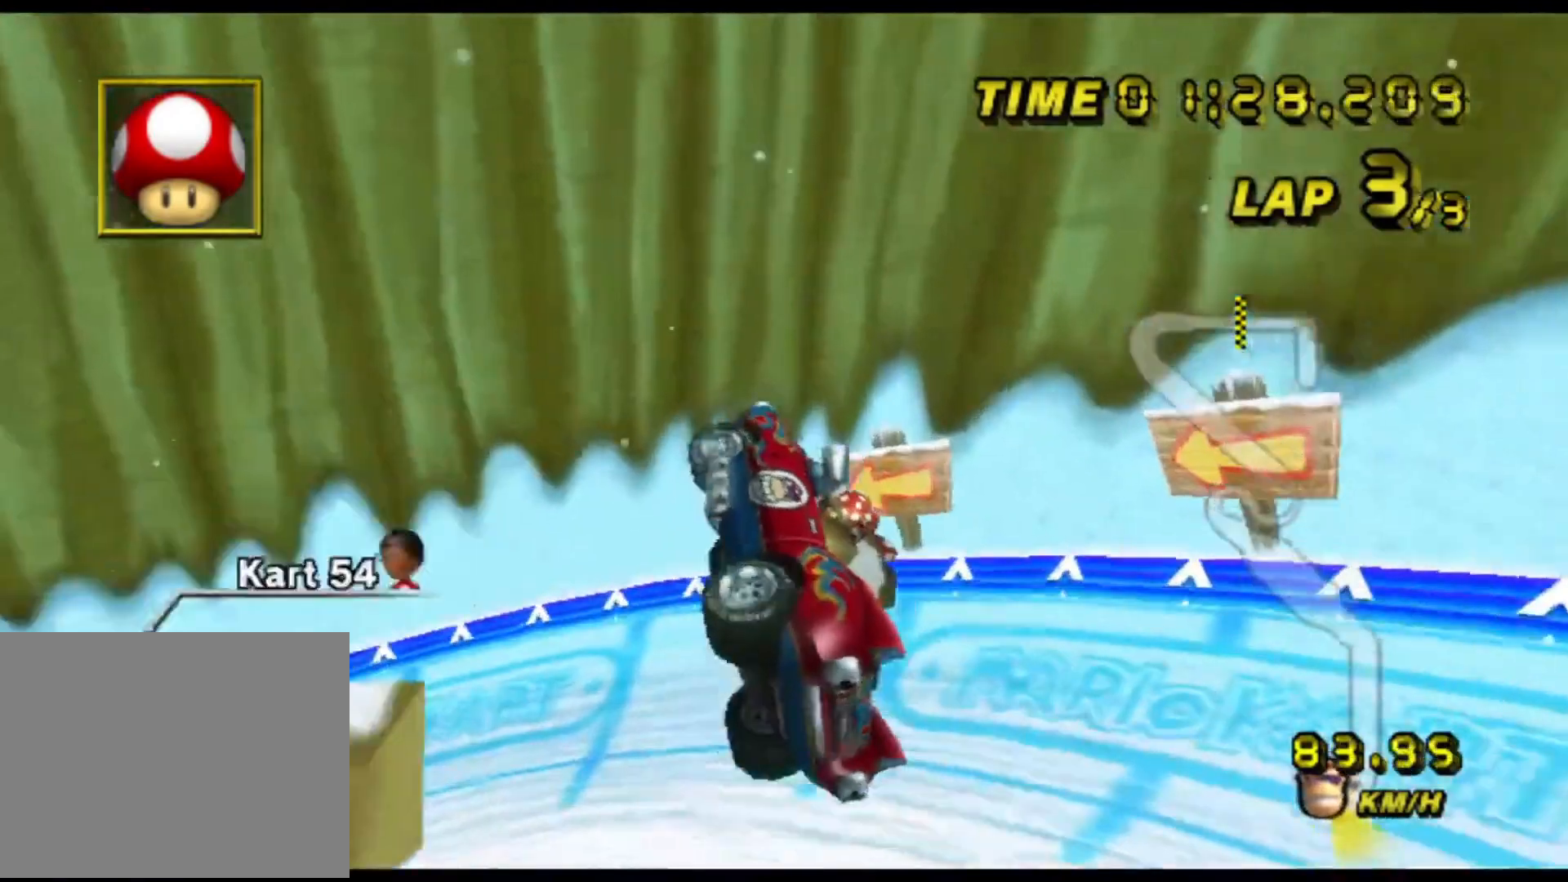
Gameplay with a controller (Nintendo layout); each line is a JSON object with the inputs held at the frame after it. "events" lists button and stick changes between this image and that frame as [ms after this image, input, new state], when the widget could be followed in between. Not read: B C_DOWN C_LEFT C_RIGHT C_UP L3 R3 Z.
{"buttons": ["A"], "left_stick": "left", "events": []}
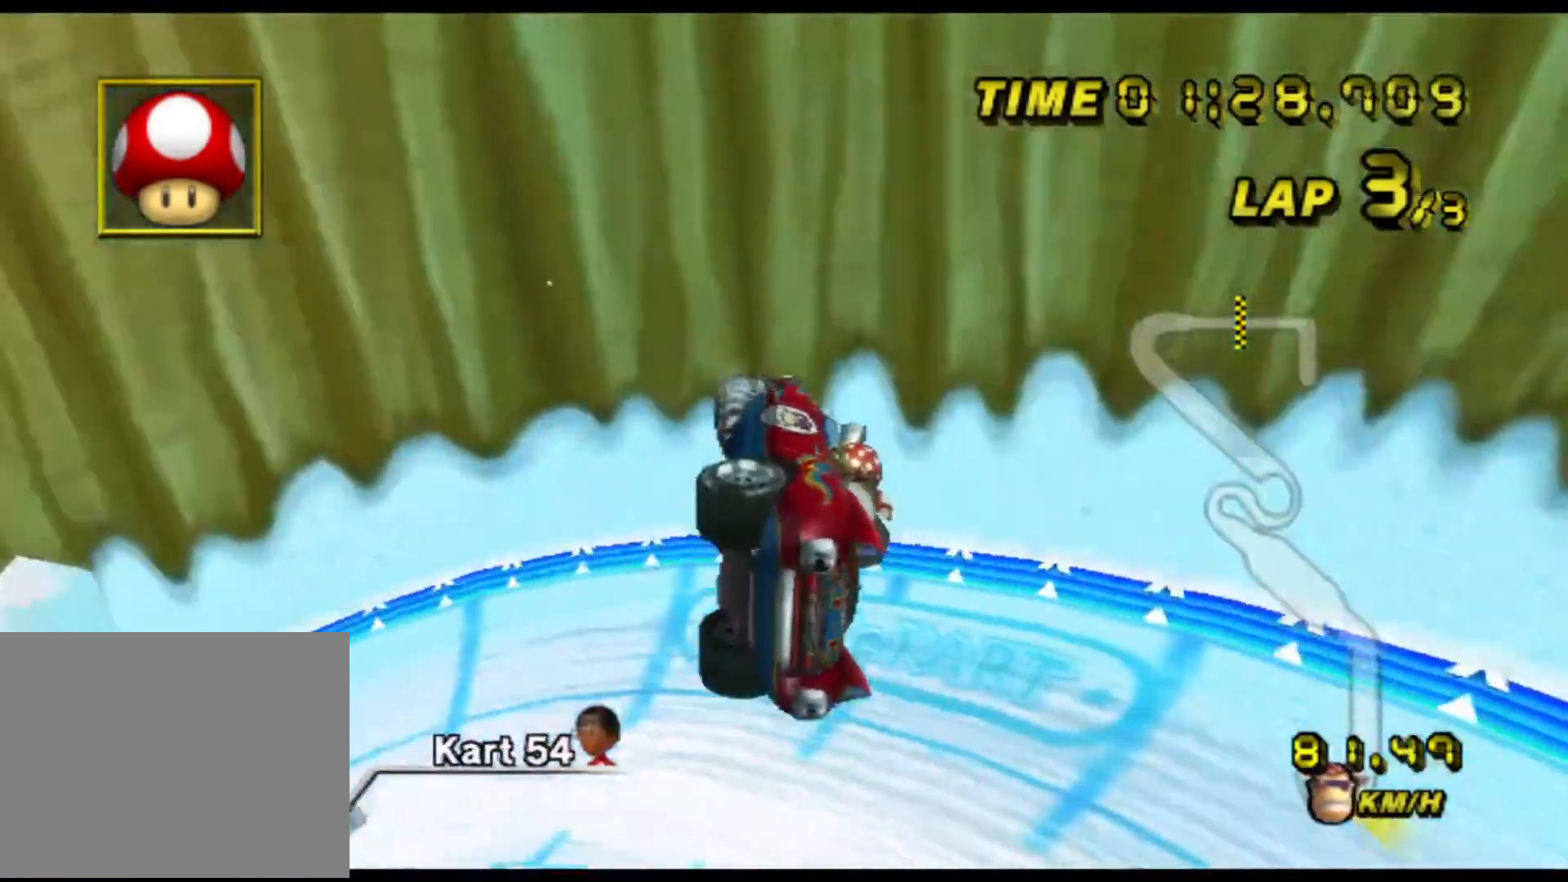
{"buttons": ["A"], "left_stick": "left", "events": []}
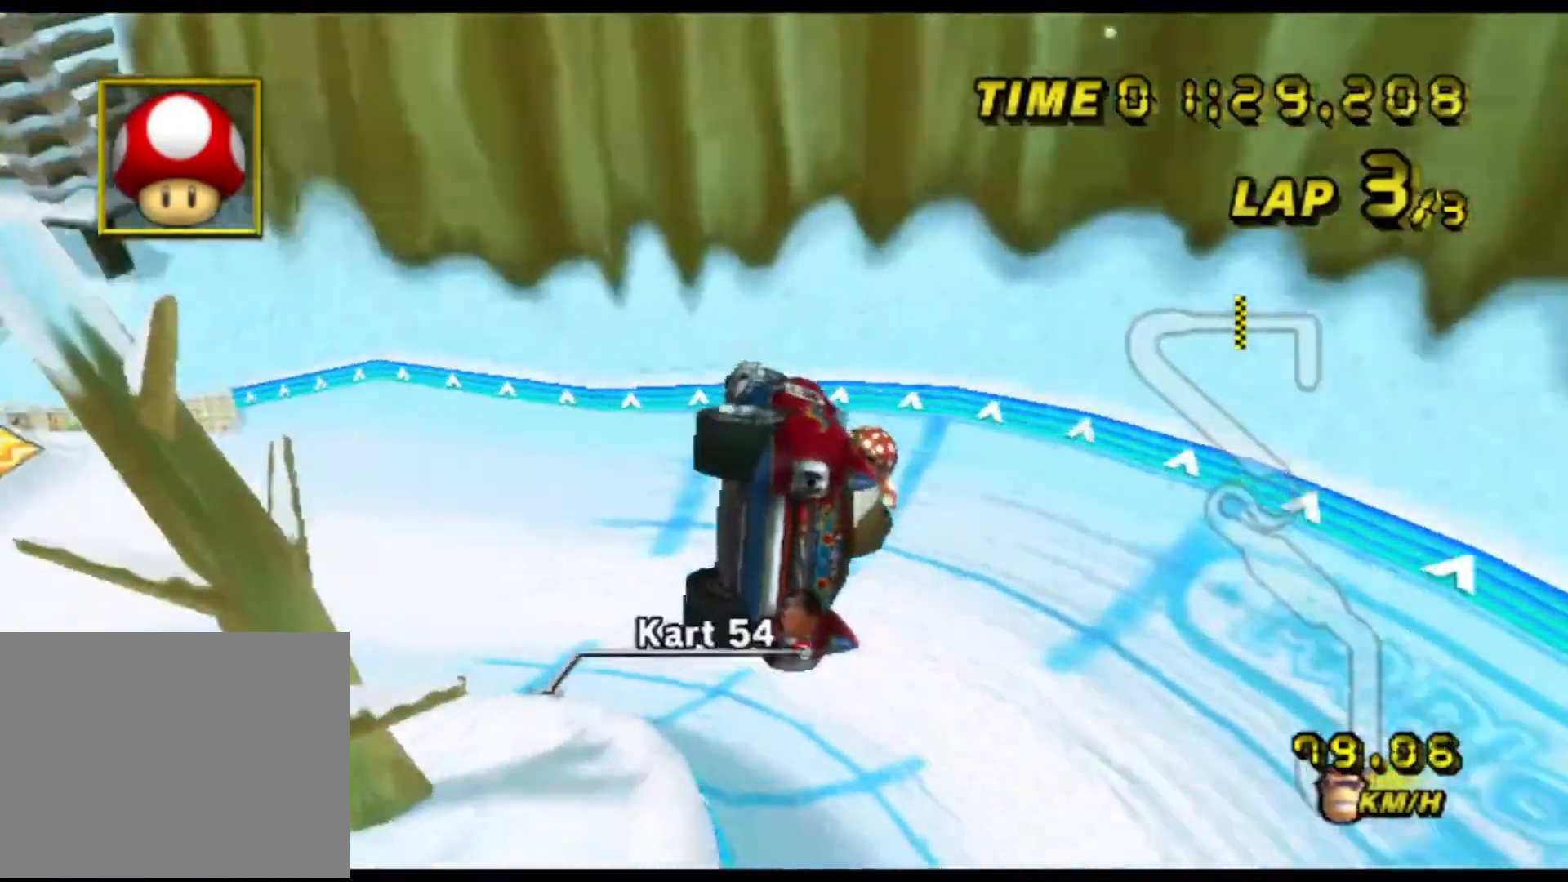
{"buttons": ["A"], "left_stick": "left", "events": []}
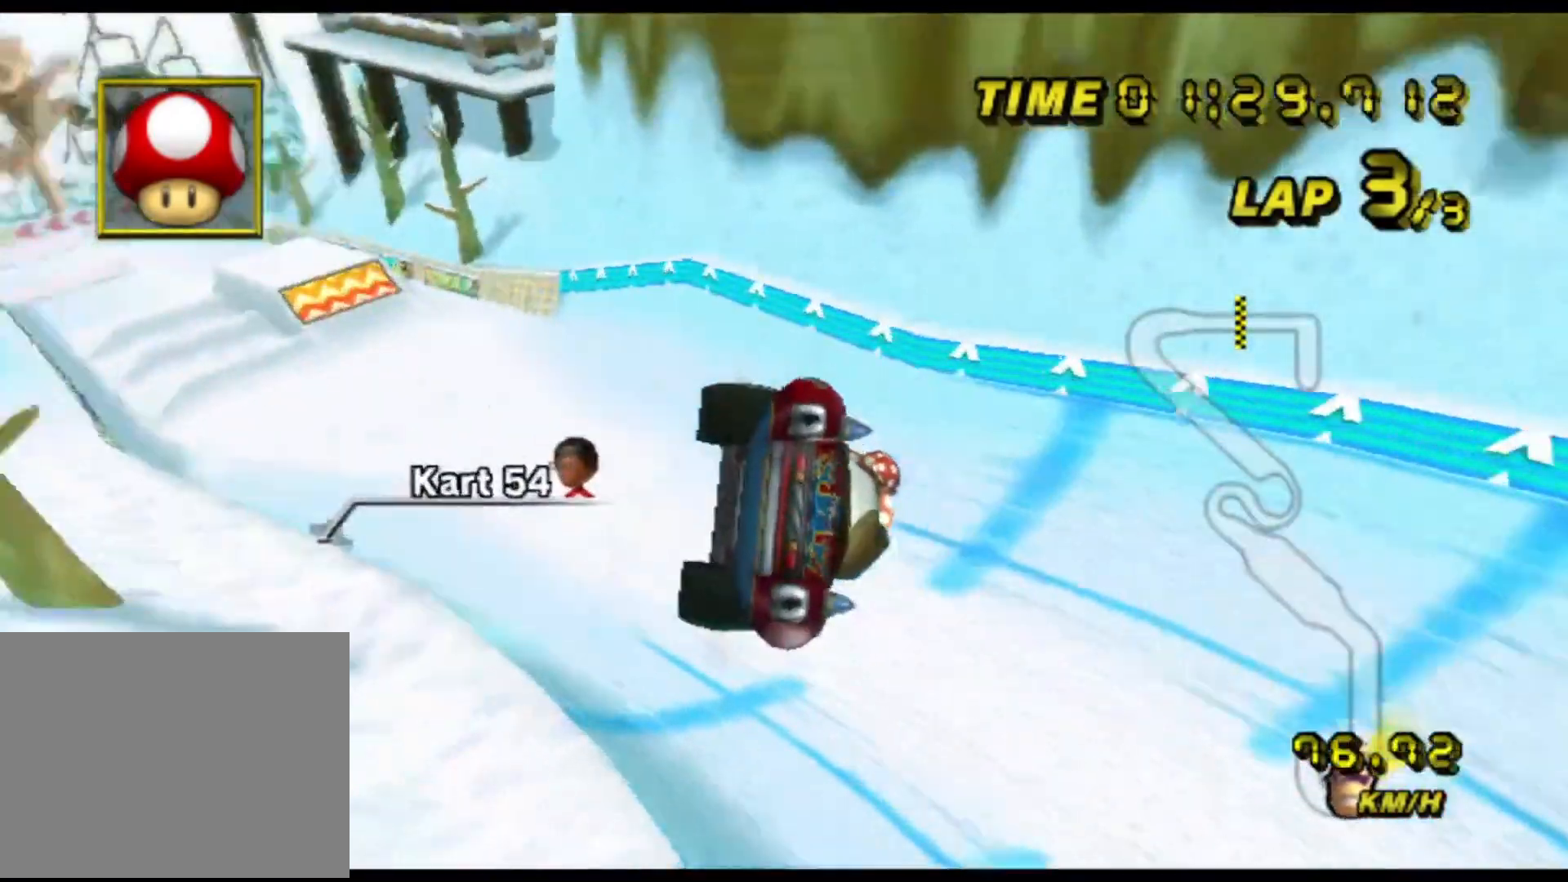
{"buttons": ["A"], "left_stick": "left", "events": []}
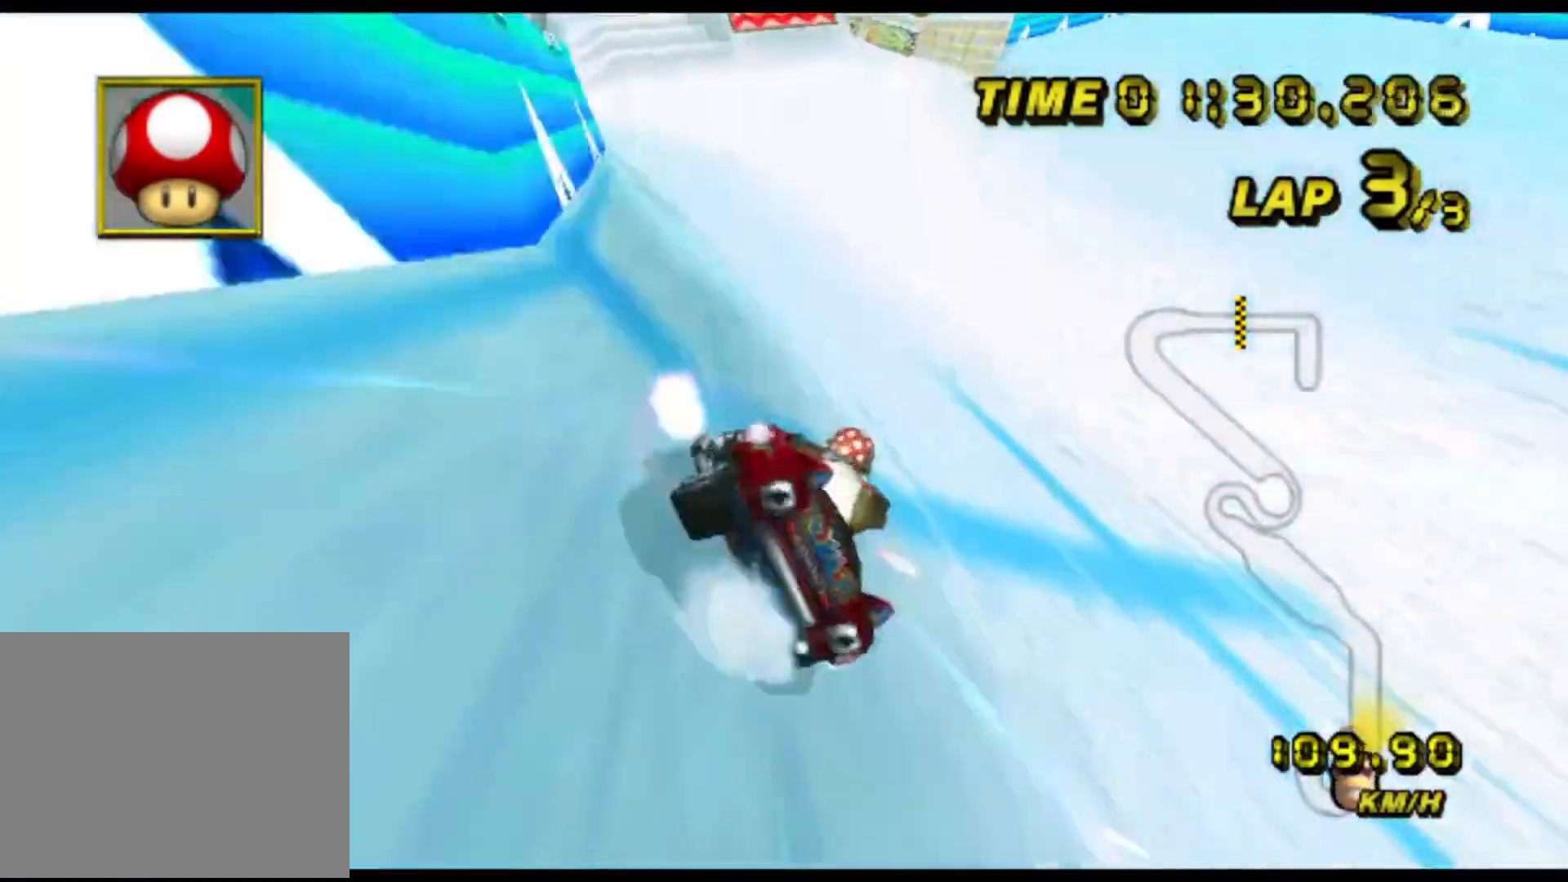
{"buttons": ["A"], "left_stick": "center", "events": [[283, "left_stick", "center"]]}
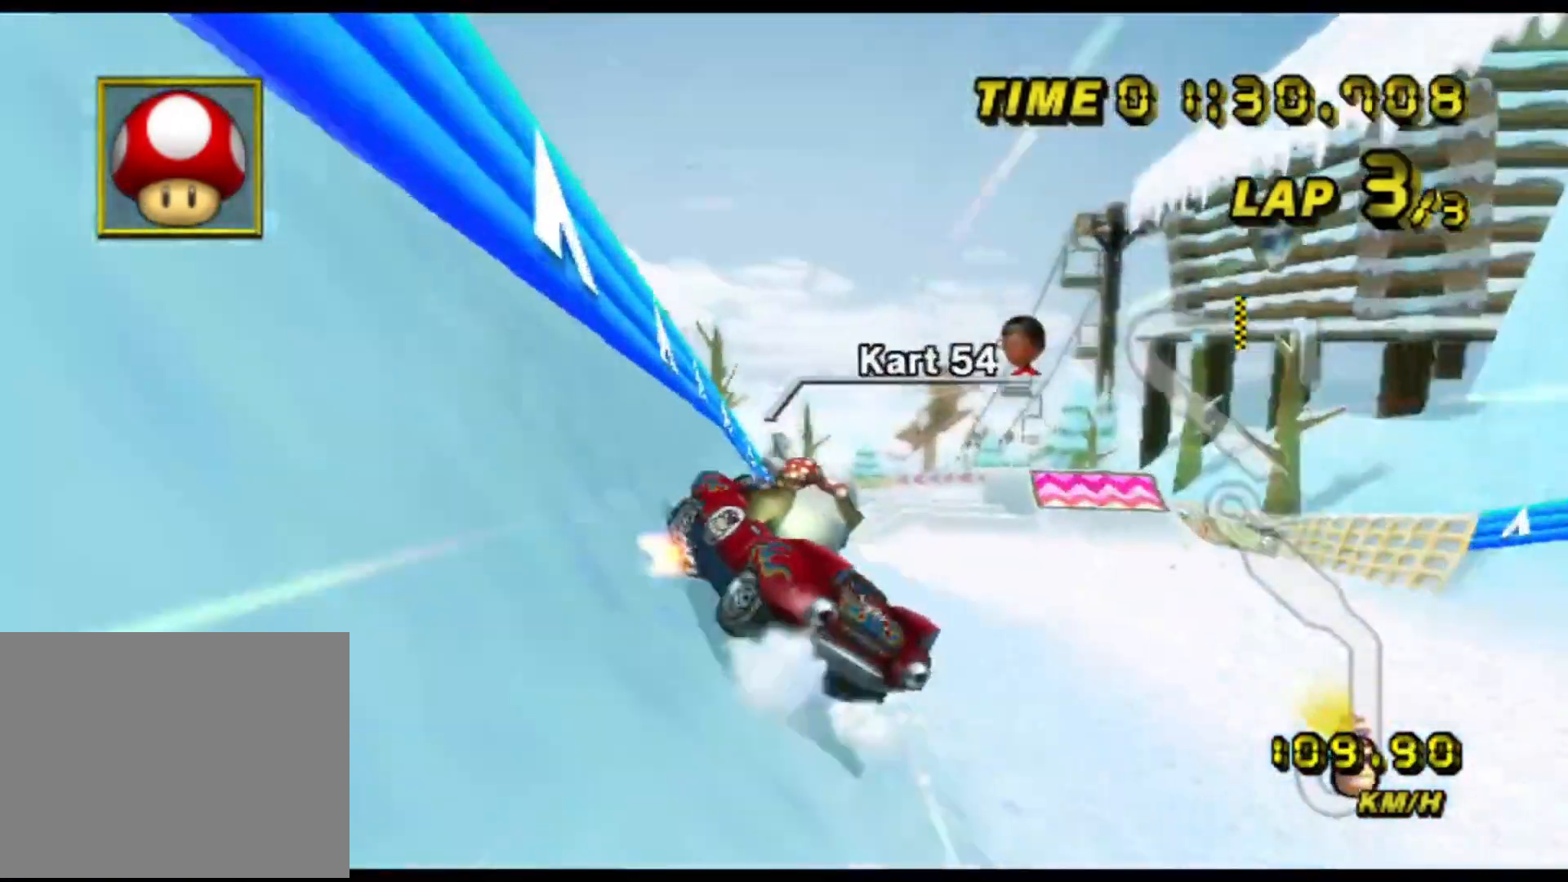
{"buttons": ["A"], "left_stick": "center", "events": [[17, "left_stick", "right"], [233, "left_stick", "center"]]}
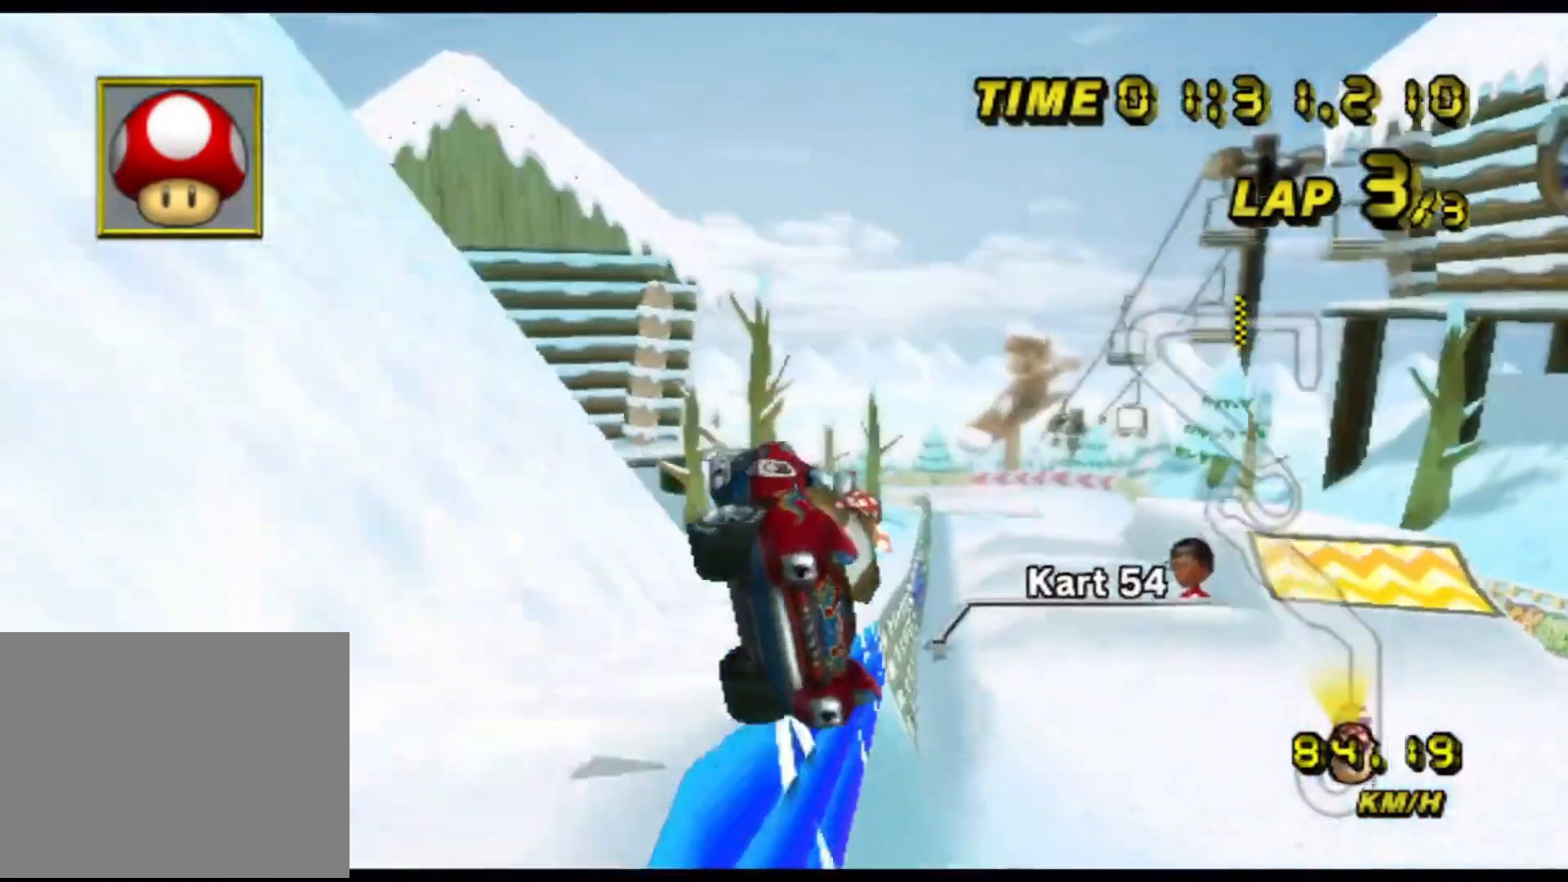
{"buttons": ["A"], "left_stick": "right", "events": [[183, "left_stick", "right"], [333, "left_stick", "center"], [467, "left_stick", "right"]]}
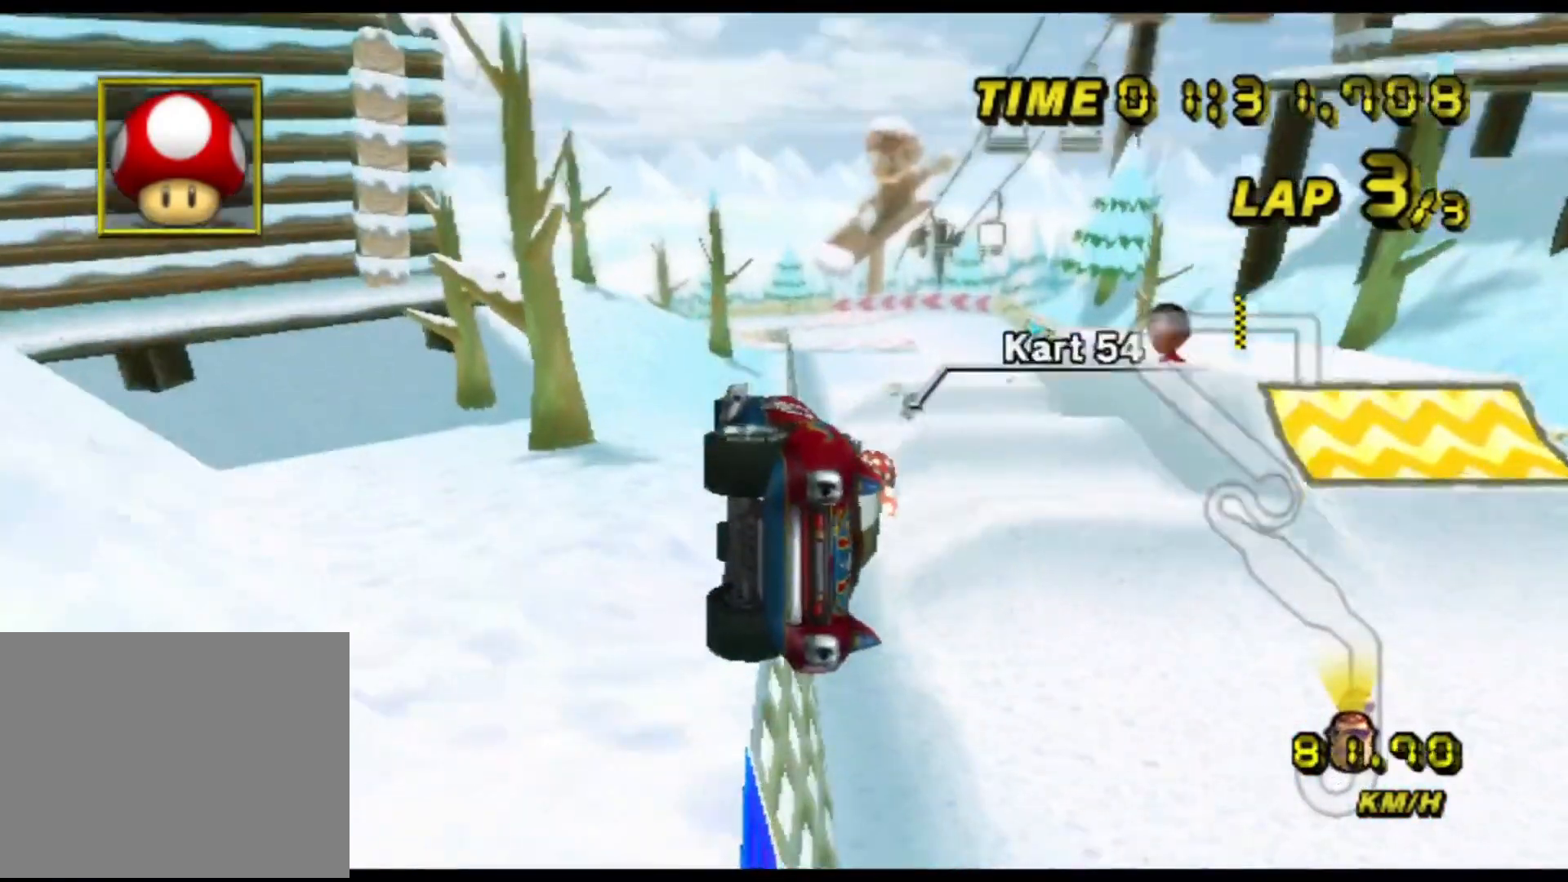
{"buttons": ["A"], "left_stick": "center", "events": [[100, "left_stick", "center"]]}
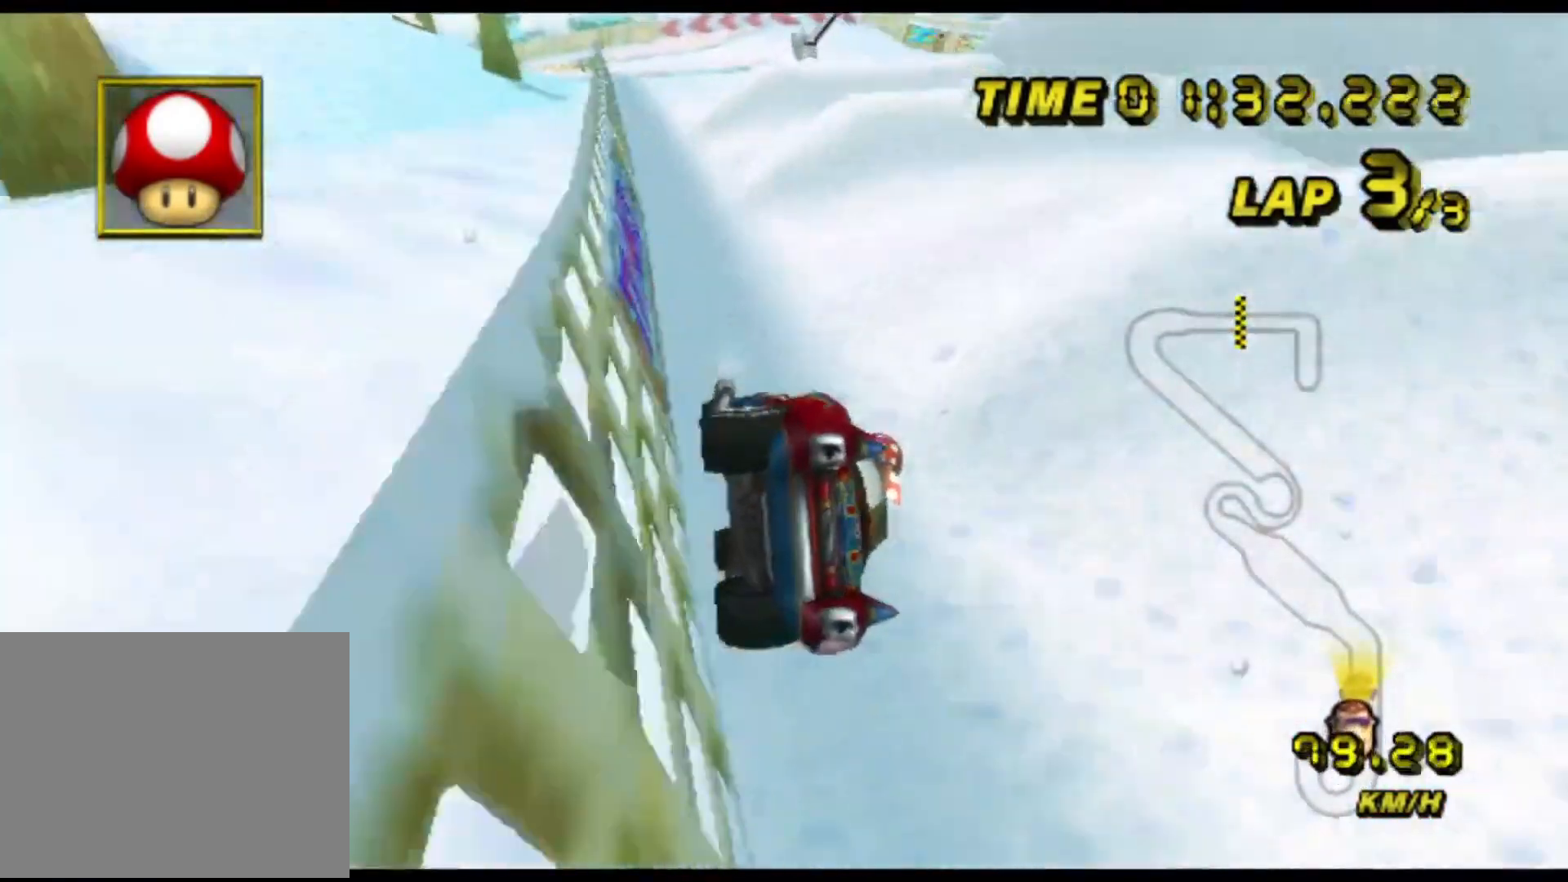
{"buttons": ["A"], "left_stick": "down", "events": [[33, "left_stick", "down-left"], [167, "DPAD_LEFT", "down"], [200, "DPAD_LEFT", "up"], [300, "left_stick", "down"]]}
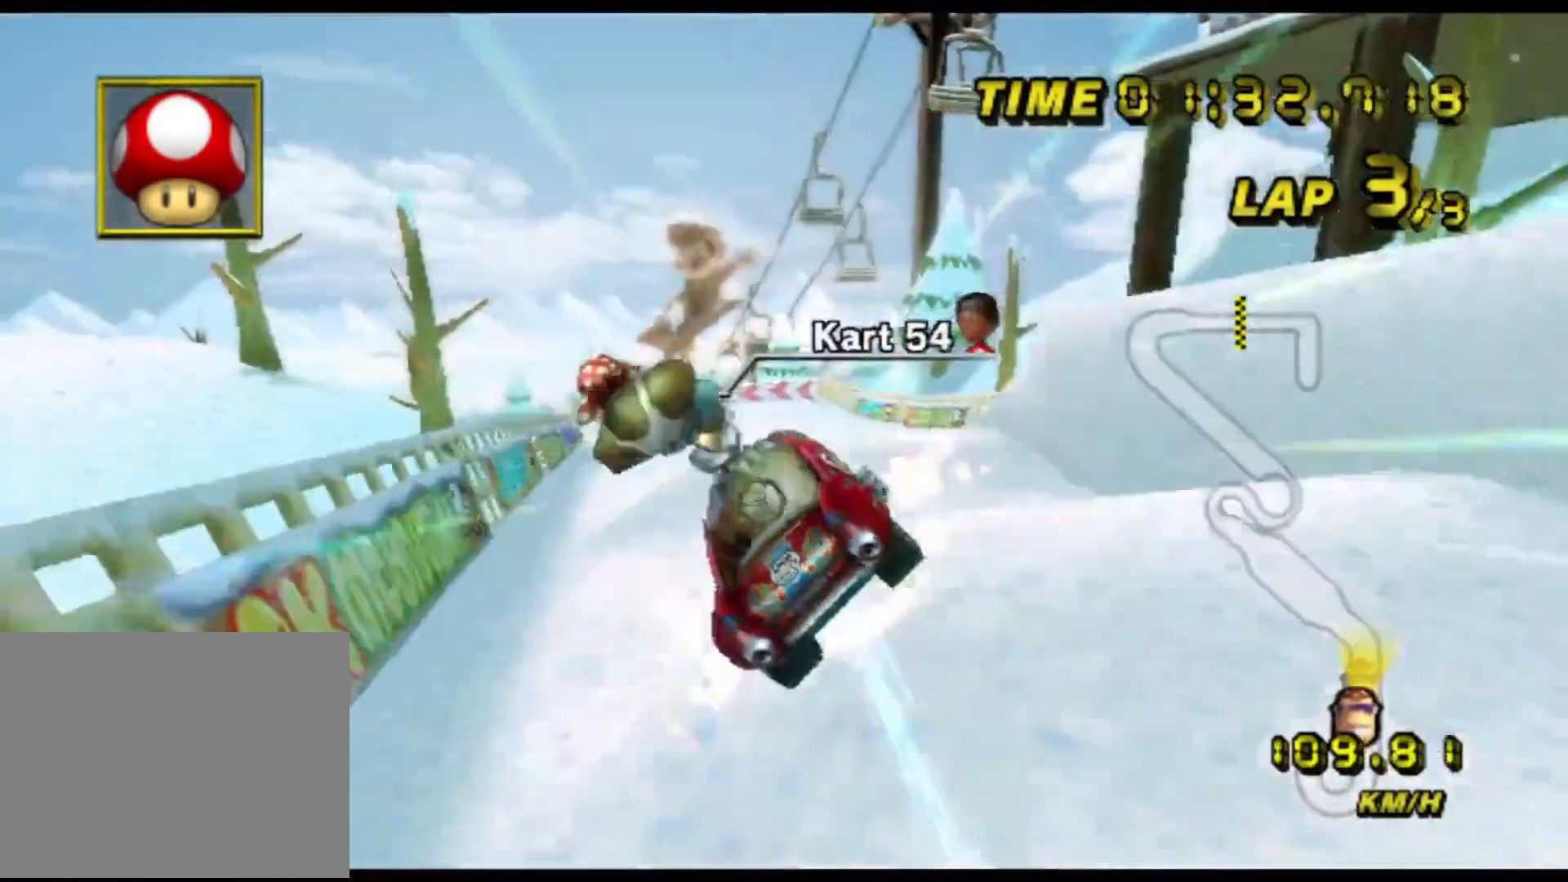
{"buttons": ["A"], "left_stick": "down", "events": []}
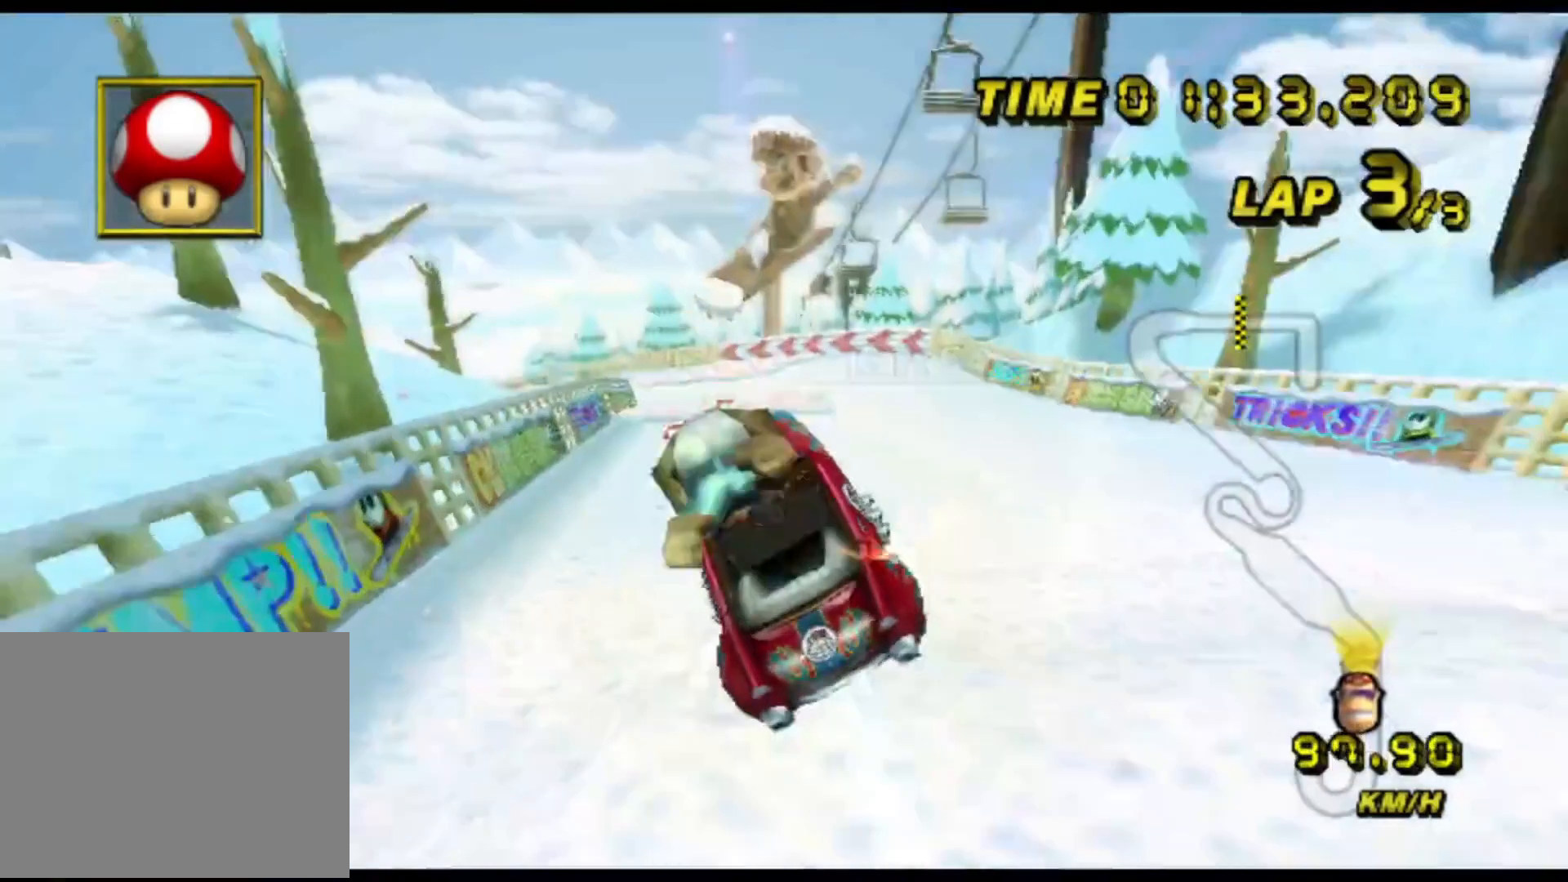
{"buttons": ["A"], "left_stick": "center", "events": [[167, "left_stick", "center"], [267, "left_stick", "right"], [433, "left_stick", "center"]]}
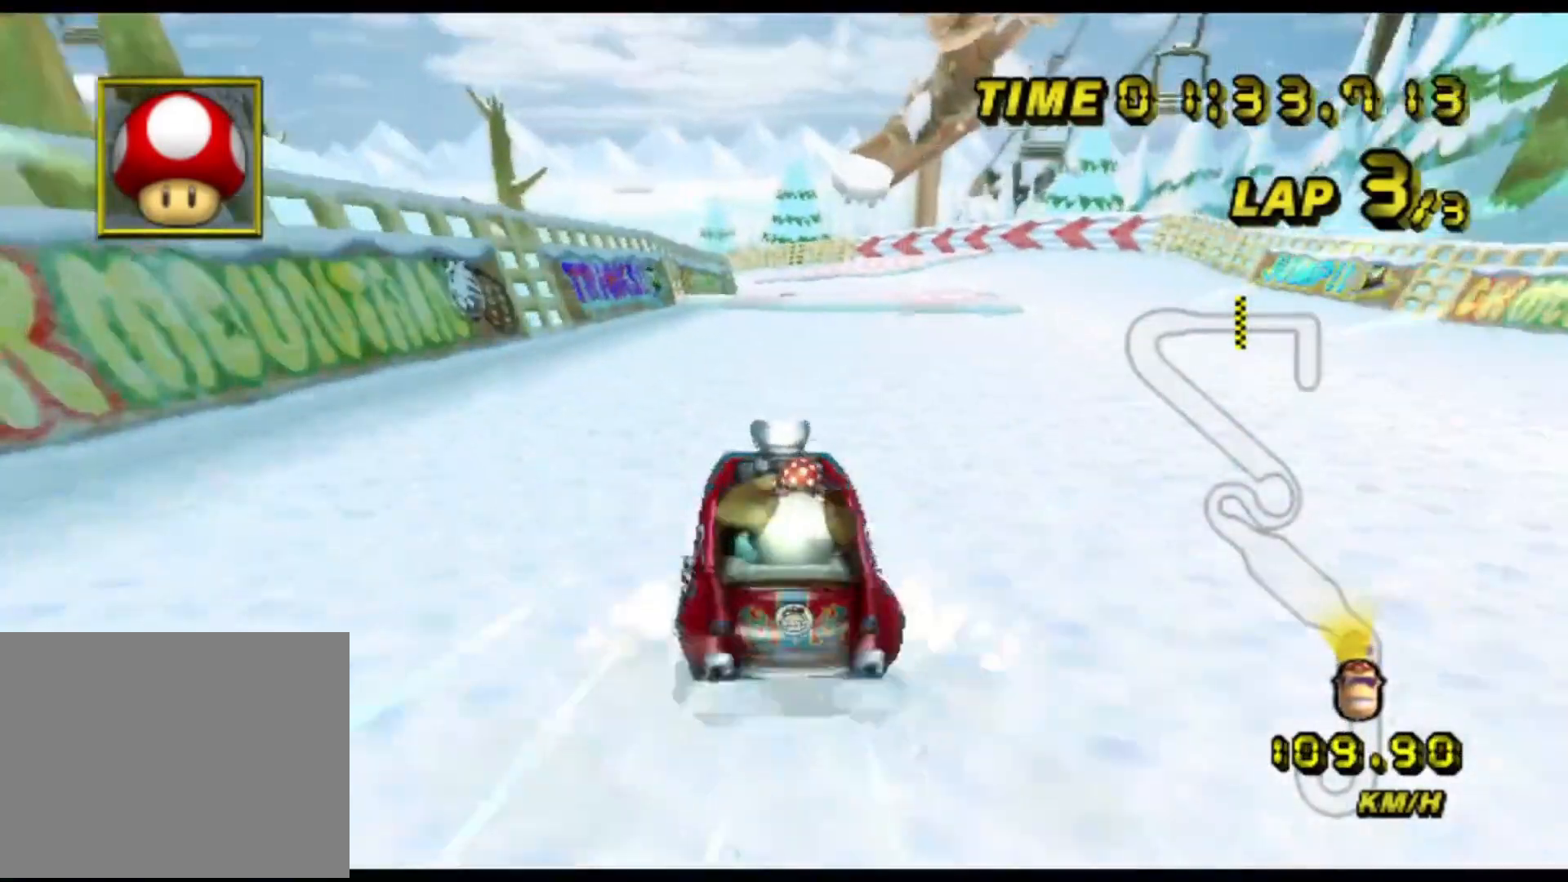
{"buttons": ["A"], "left_stick": "center", "events": [[367, "left_stick", "right"], [433, "left_stick", "center"]]}
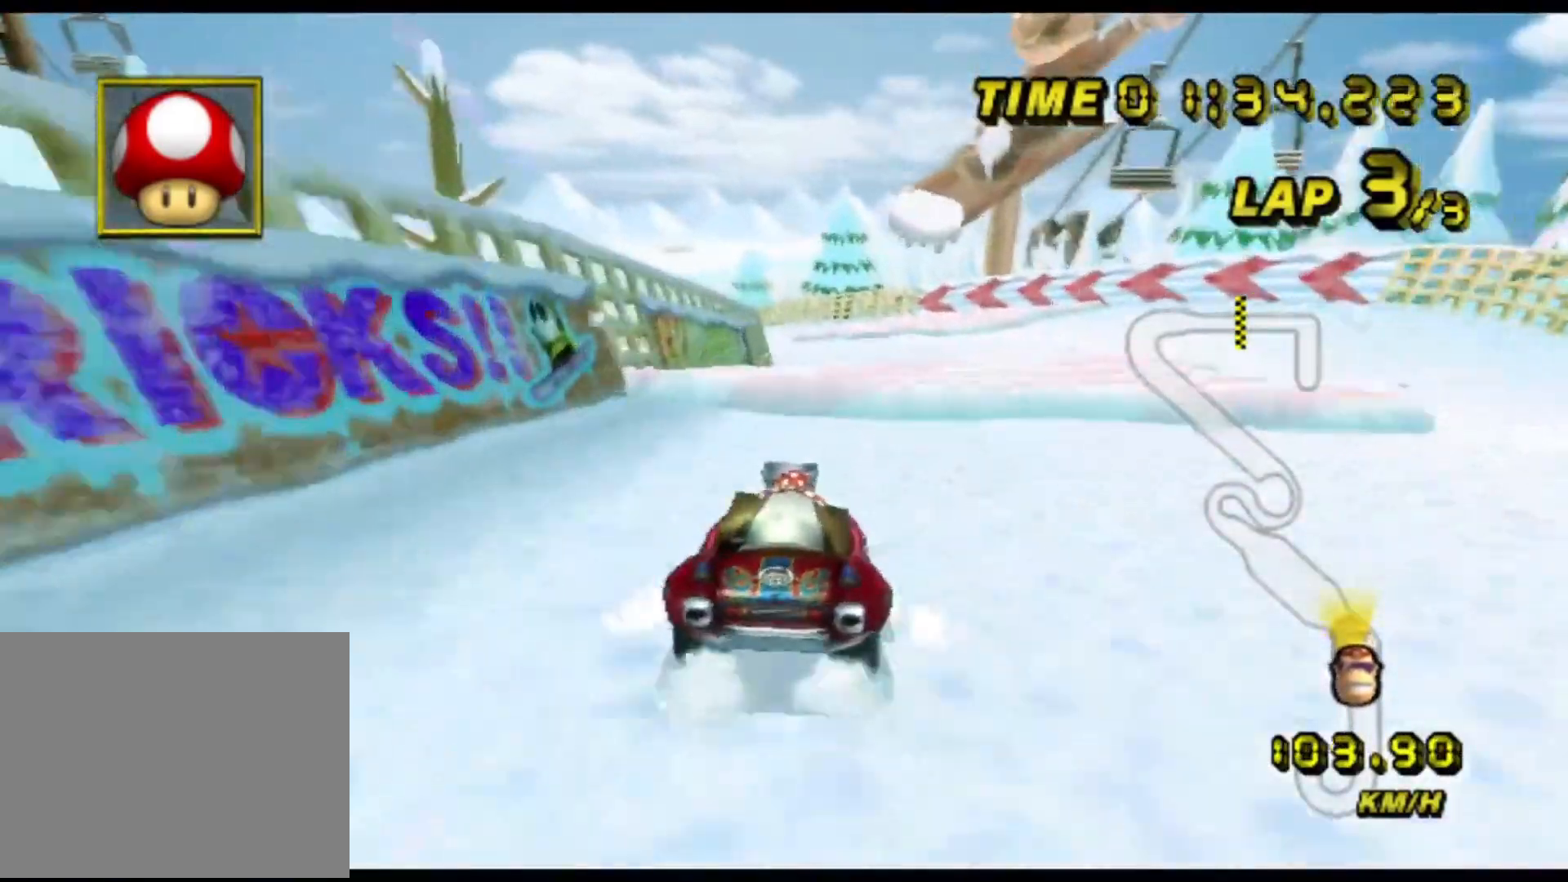
{"buttons": ["A"], "left_stick": "center", "events": [[167, "L1", "down"], [250, "L1", "up"]]}
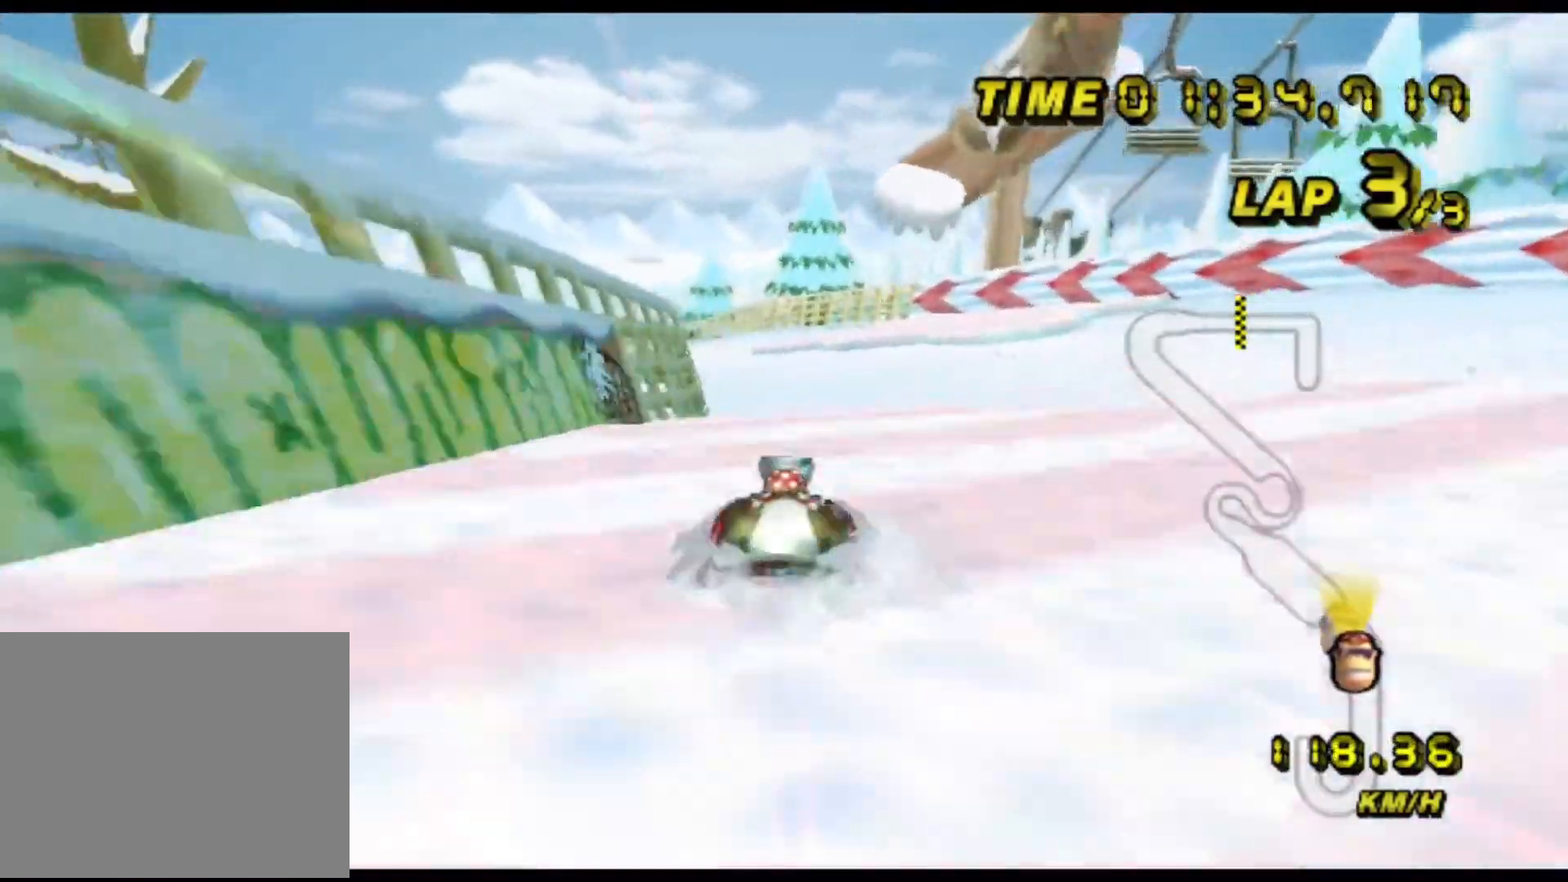
{"buttons": ["A"], "left_stick": "left", "events": [[83, "left_stick", "left"]]}
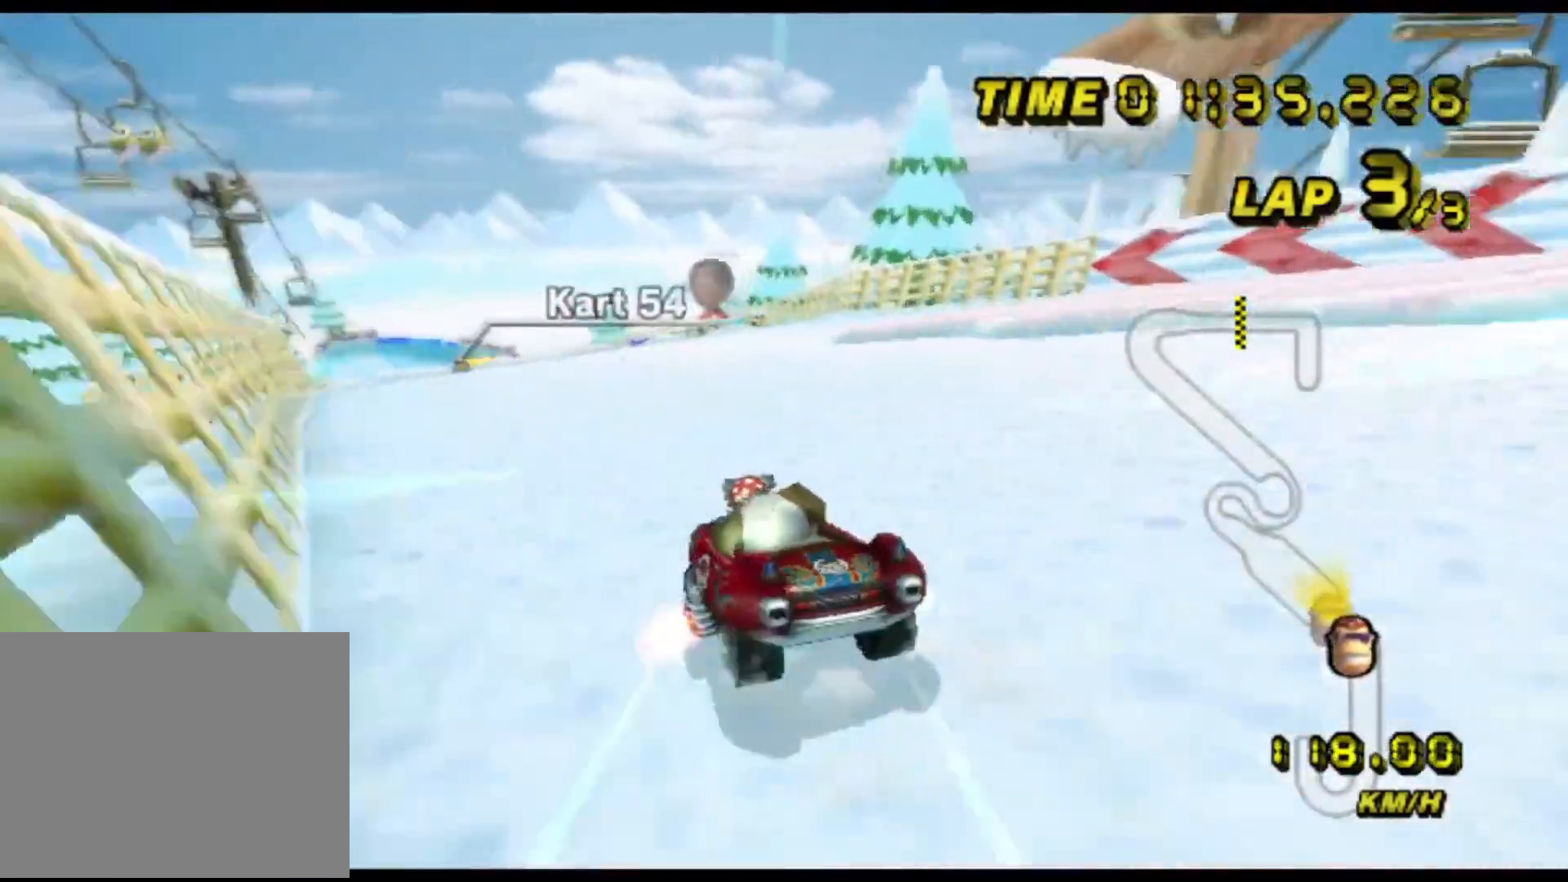
{"buttons": ["A"], "left_stick": "center", "events": [[50, "left_stick", "center"], [117, "left_stick", "left"], [267, "left_stick", "center"]]}
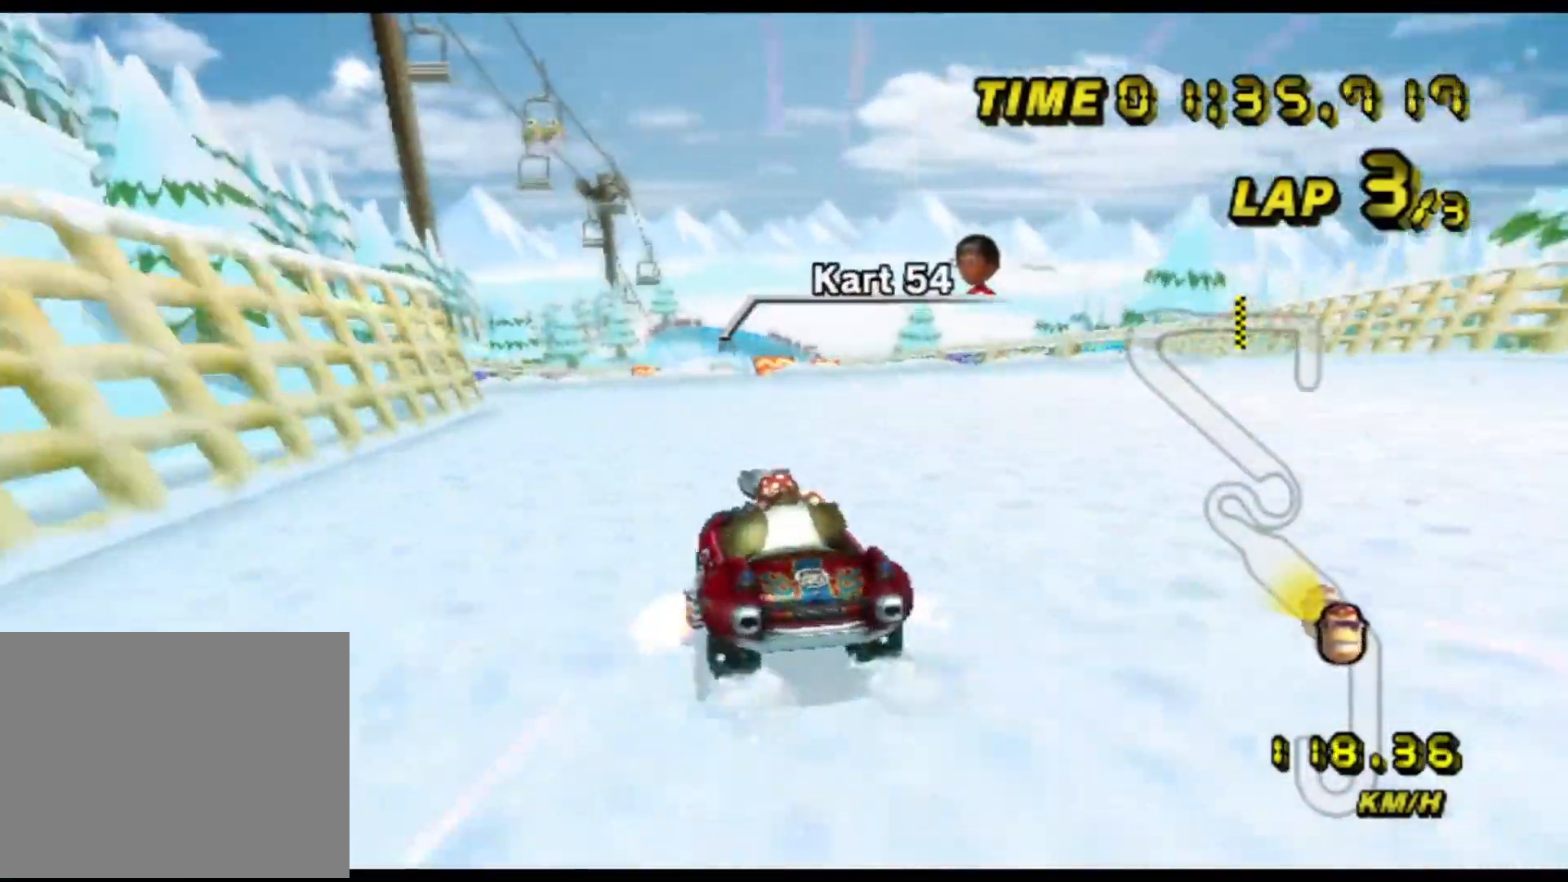
{"buttons": ["A"], "left_stick": "center", "events": [[50, "left_stick", "right"], [117, "left_stick", "center"]]}
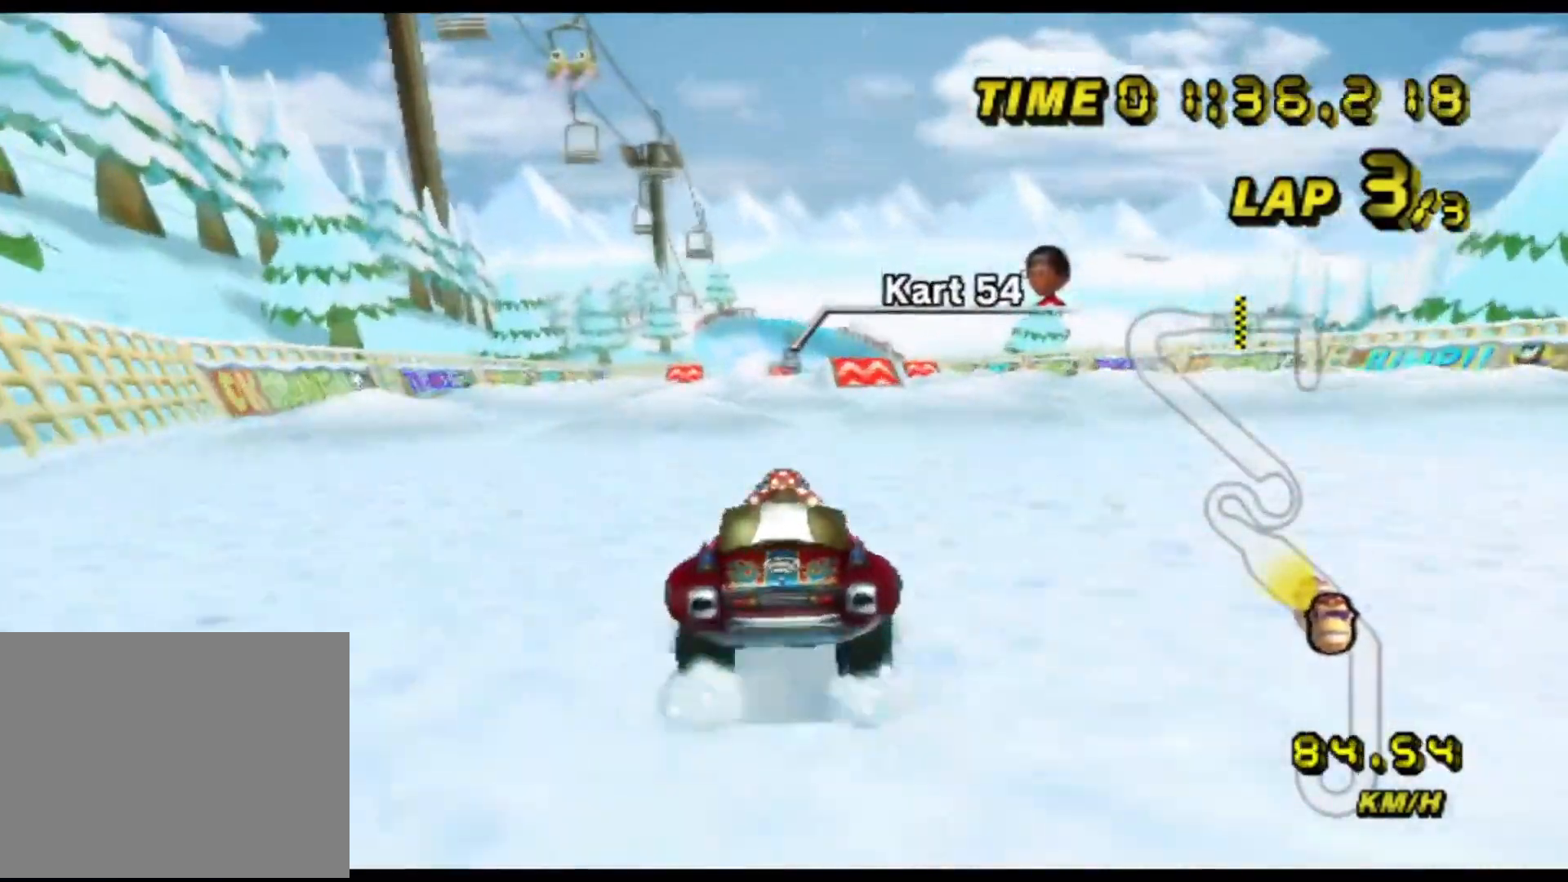
{"buttons": ["A"], "left_stick": "center", "events": [[300, "left_stick", "down-left"], [400, "DPAD_LEFT", "down"], [433, "DPAD_LEFT", "up"], [483, "left_stick", "center"]]}
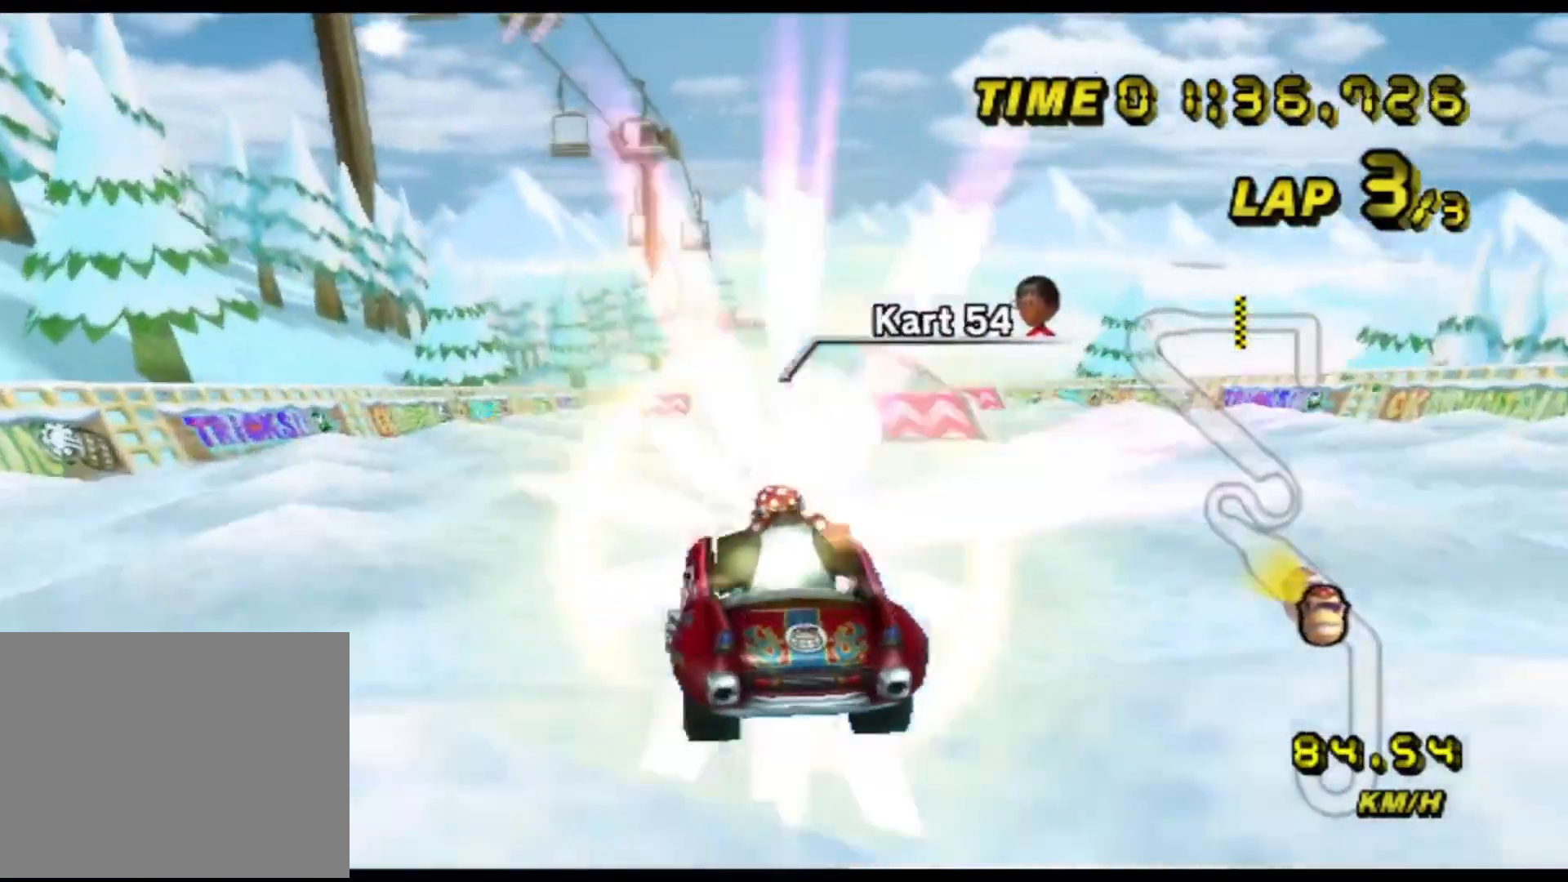
{"buttons": ["A"], "left_stick": "down", "events": [[83, "left_stick", "down"]]}
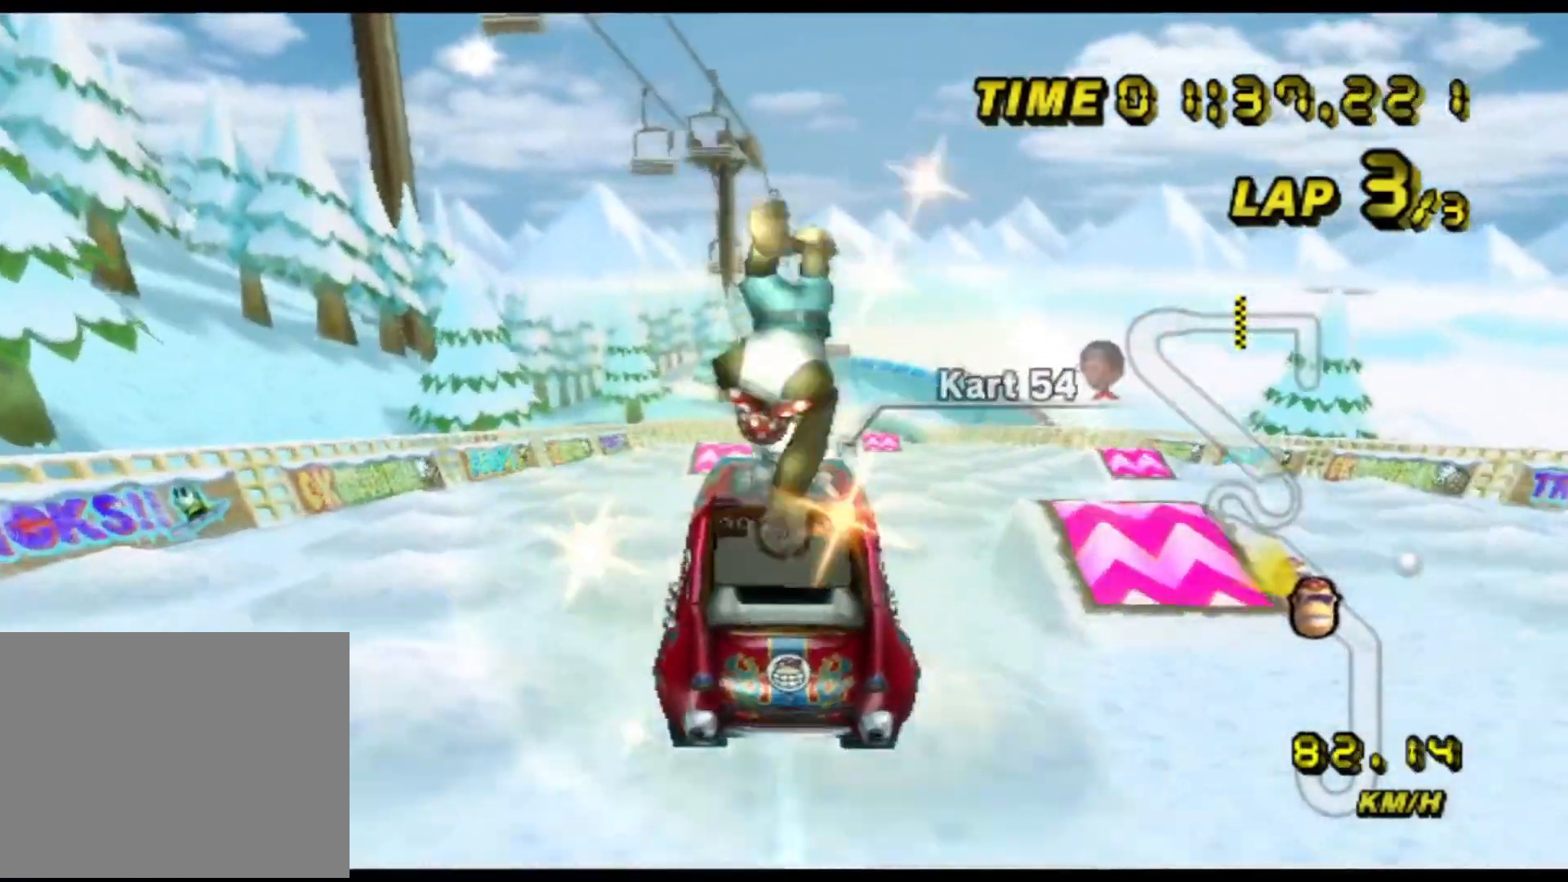
{"buttons": ["A"], "left_stick": "down", "events": []}
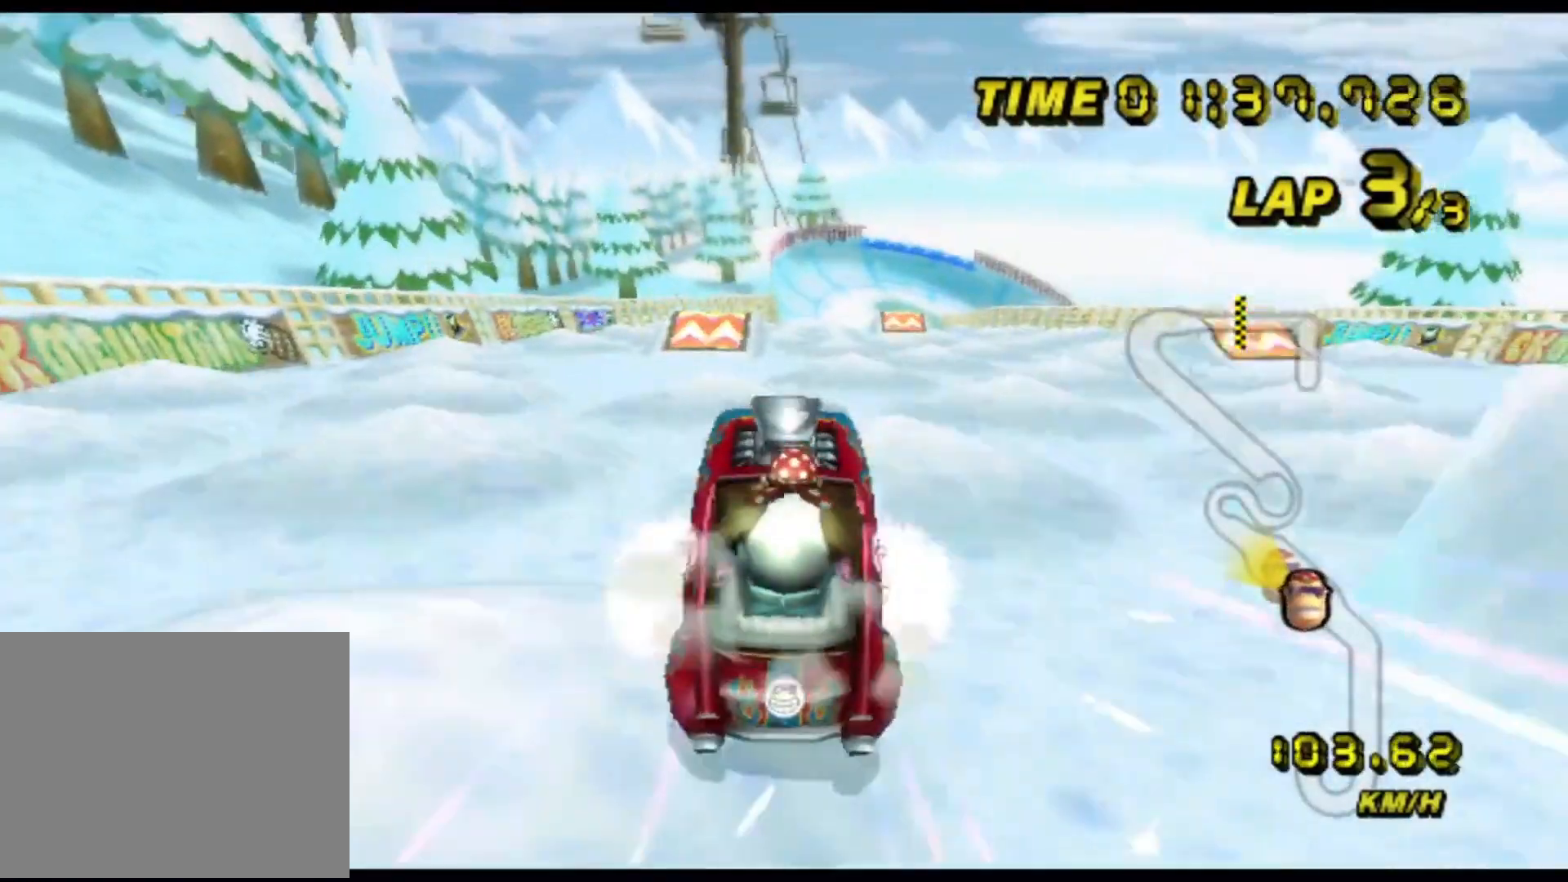
{"buttons": ["A"], "left_stick": "down", "events": [[33, "DPAD_LEFT", "down"], [67, "DPAD_LEFT", "up"]]}
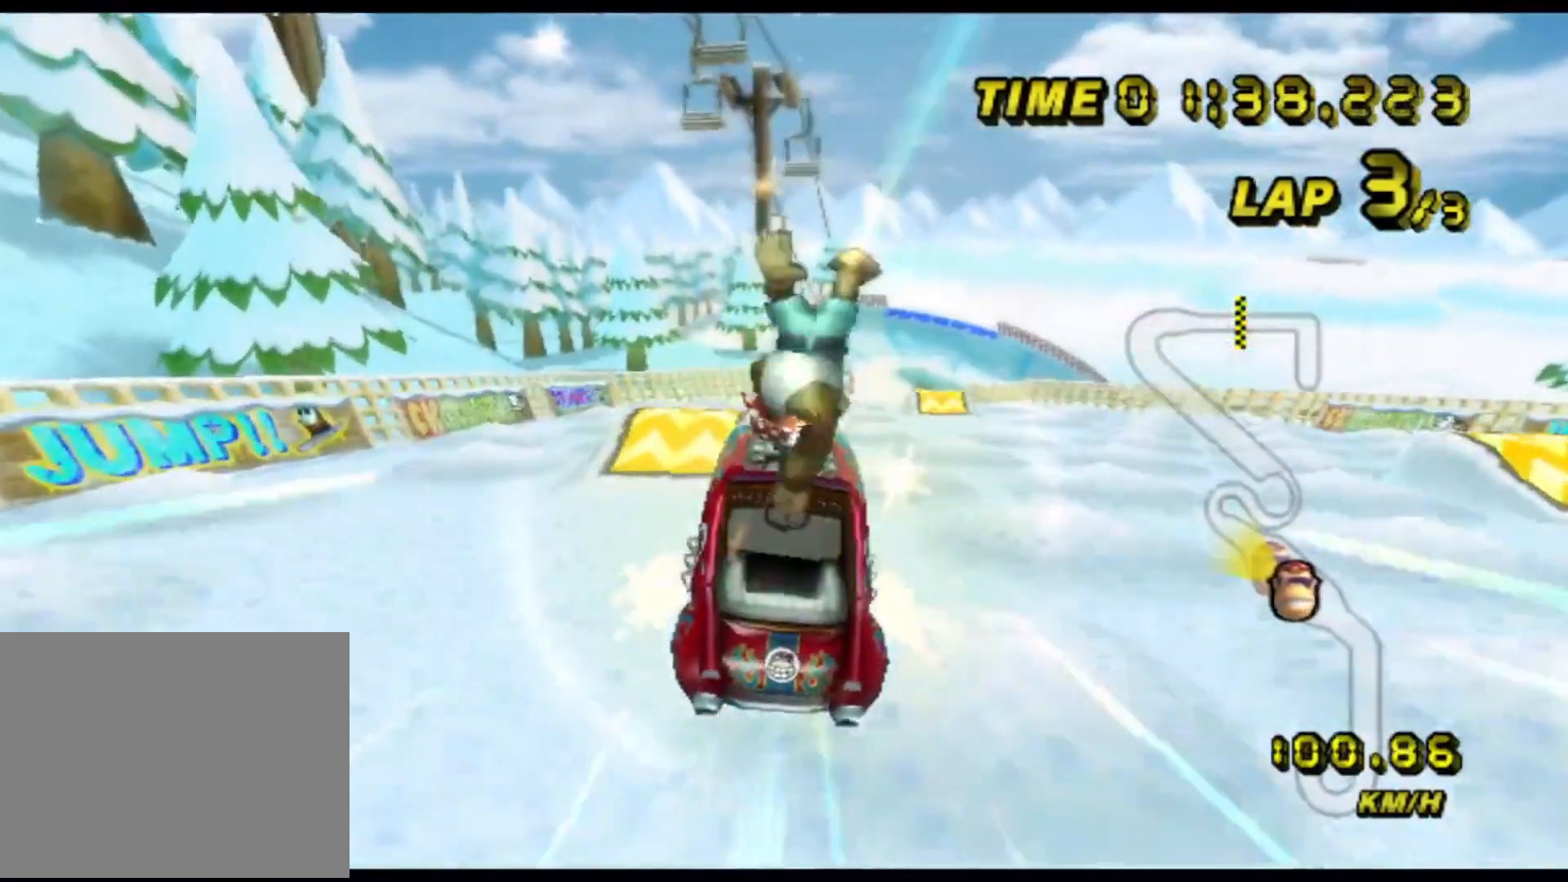
{"buttons": ["A"], "left_stick": "down", "events": []}
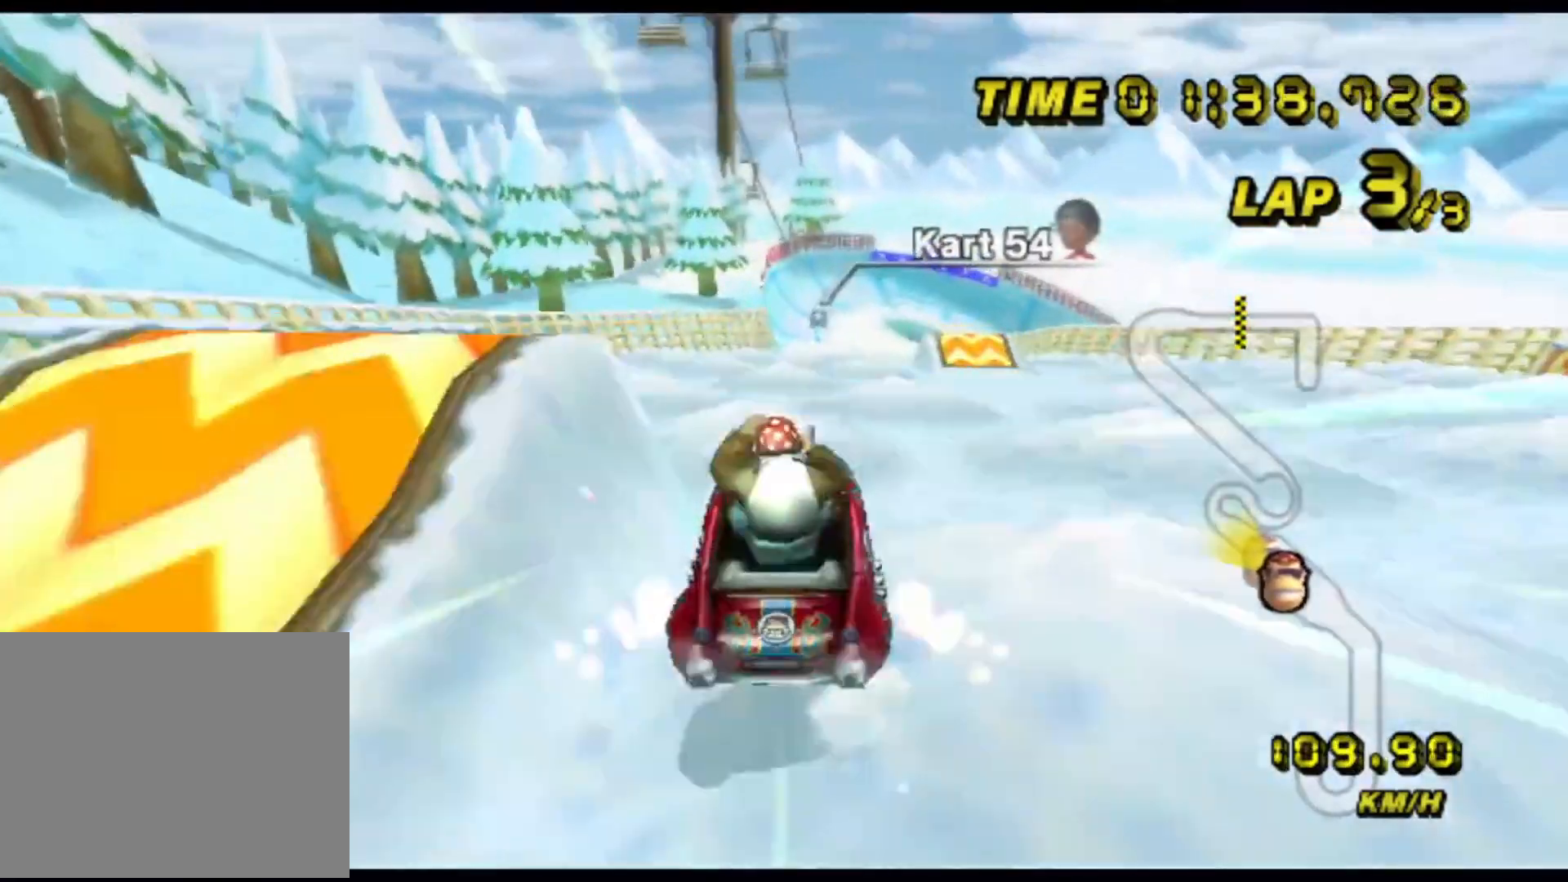
{"buttons": ["A"], "left_stick": "down", "events": [[233, "left_stick", "center"], [383, "left_stick", "up"], [467, "left_stick", "down"]]}
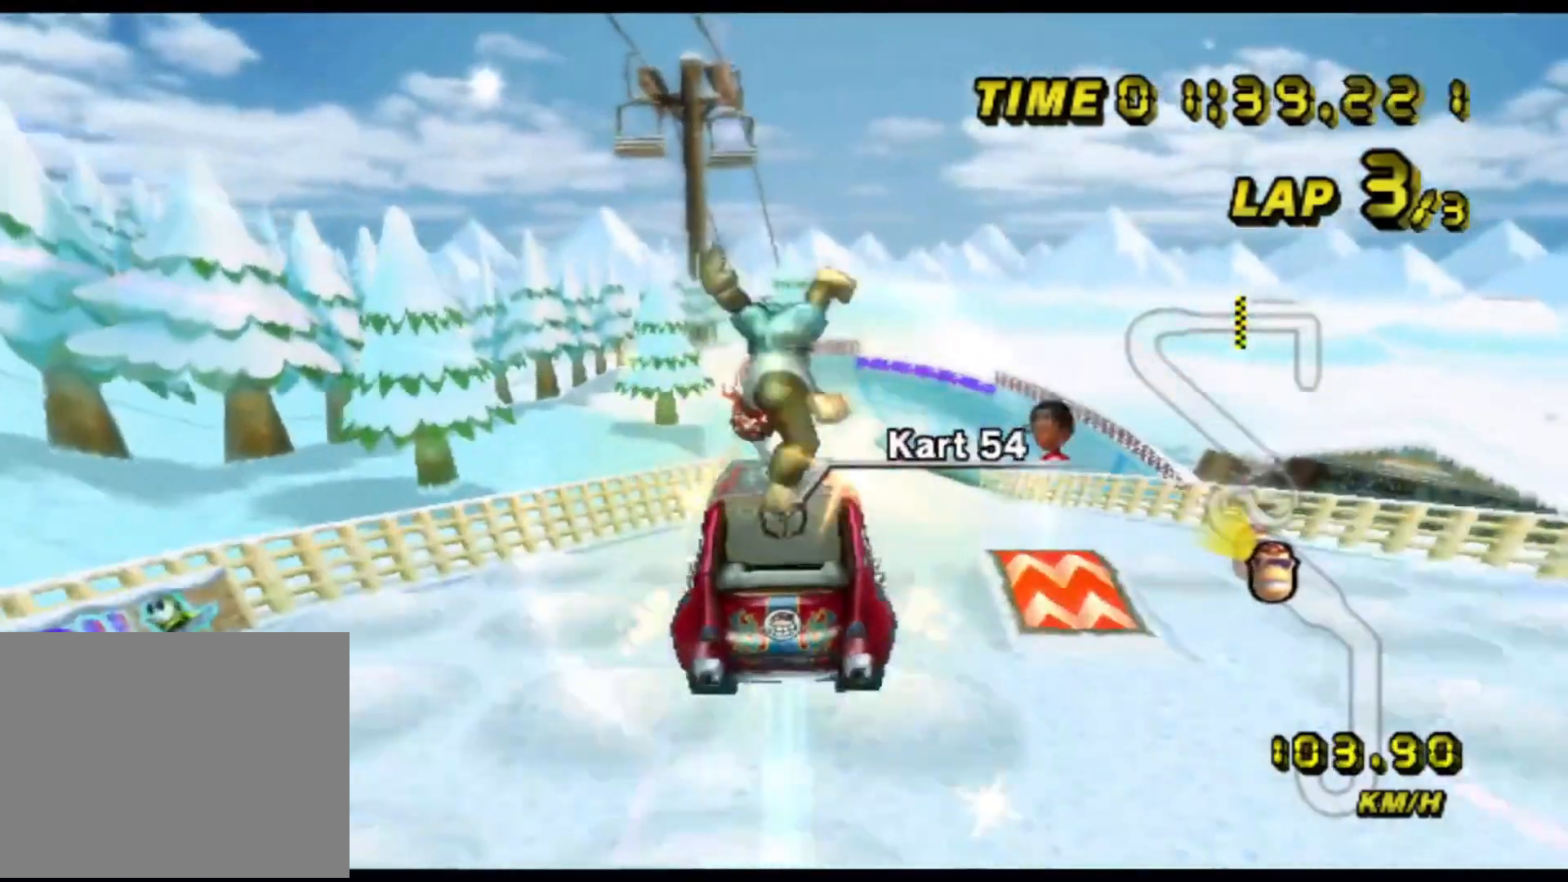
{"buttons": ["A"], "left_stick": "down", "events": []}
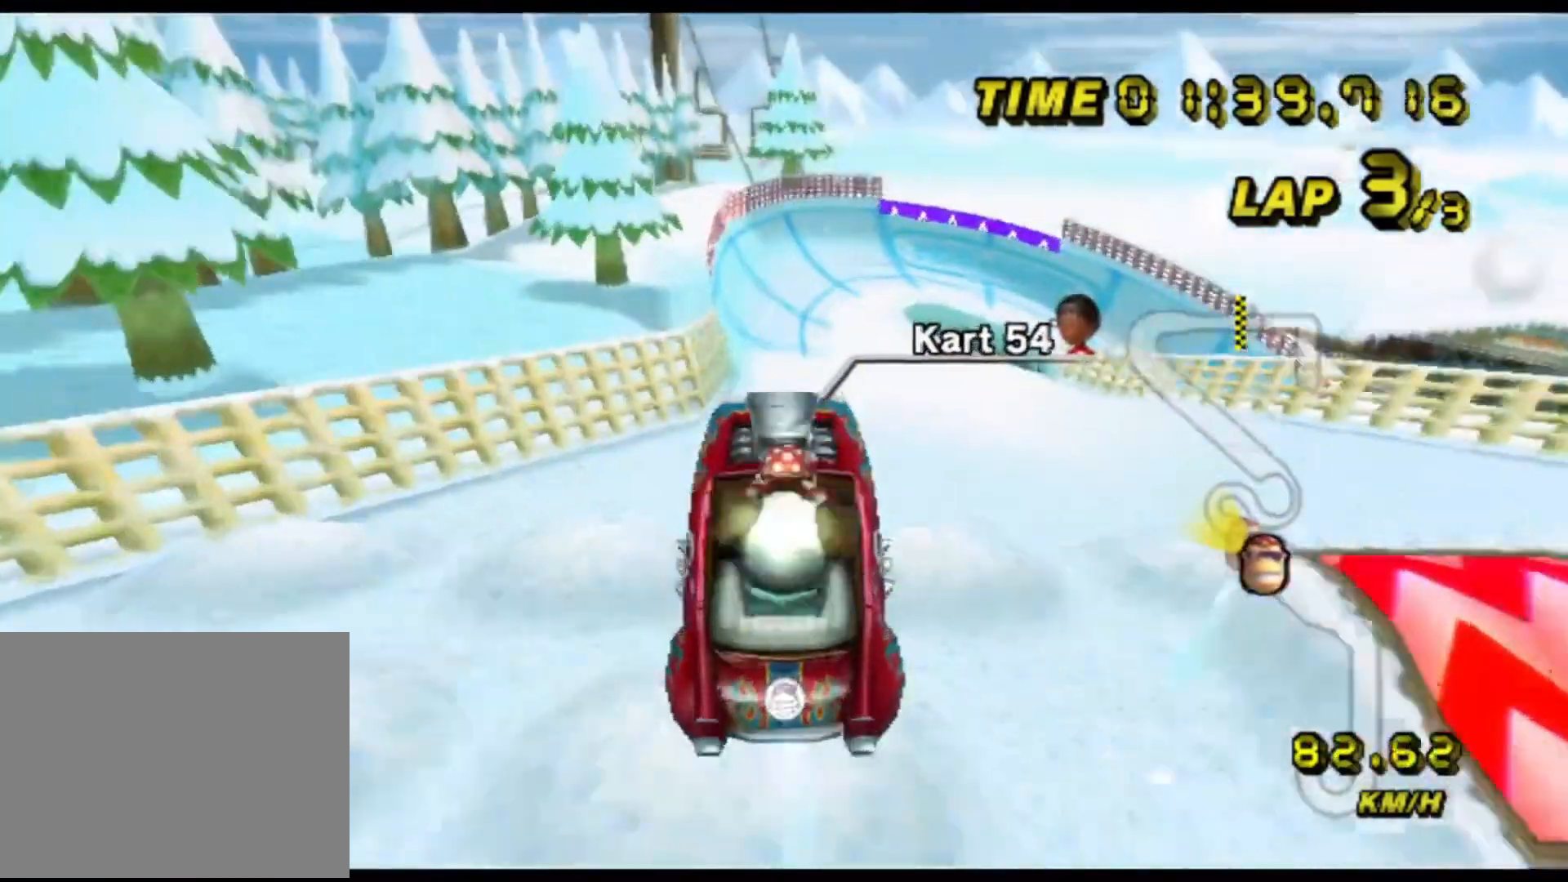
{"buttons": ["A"], "left_stick": "center", "events": [[17, "left_stick", "center"], [283, "left_stick", "down-right"], [417, "left_stick", "center"]]}
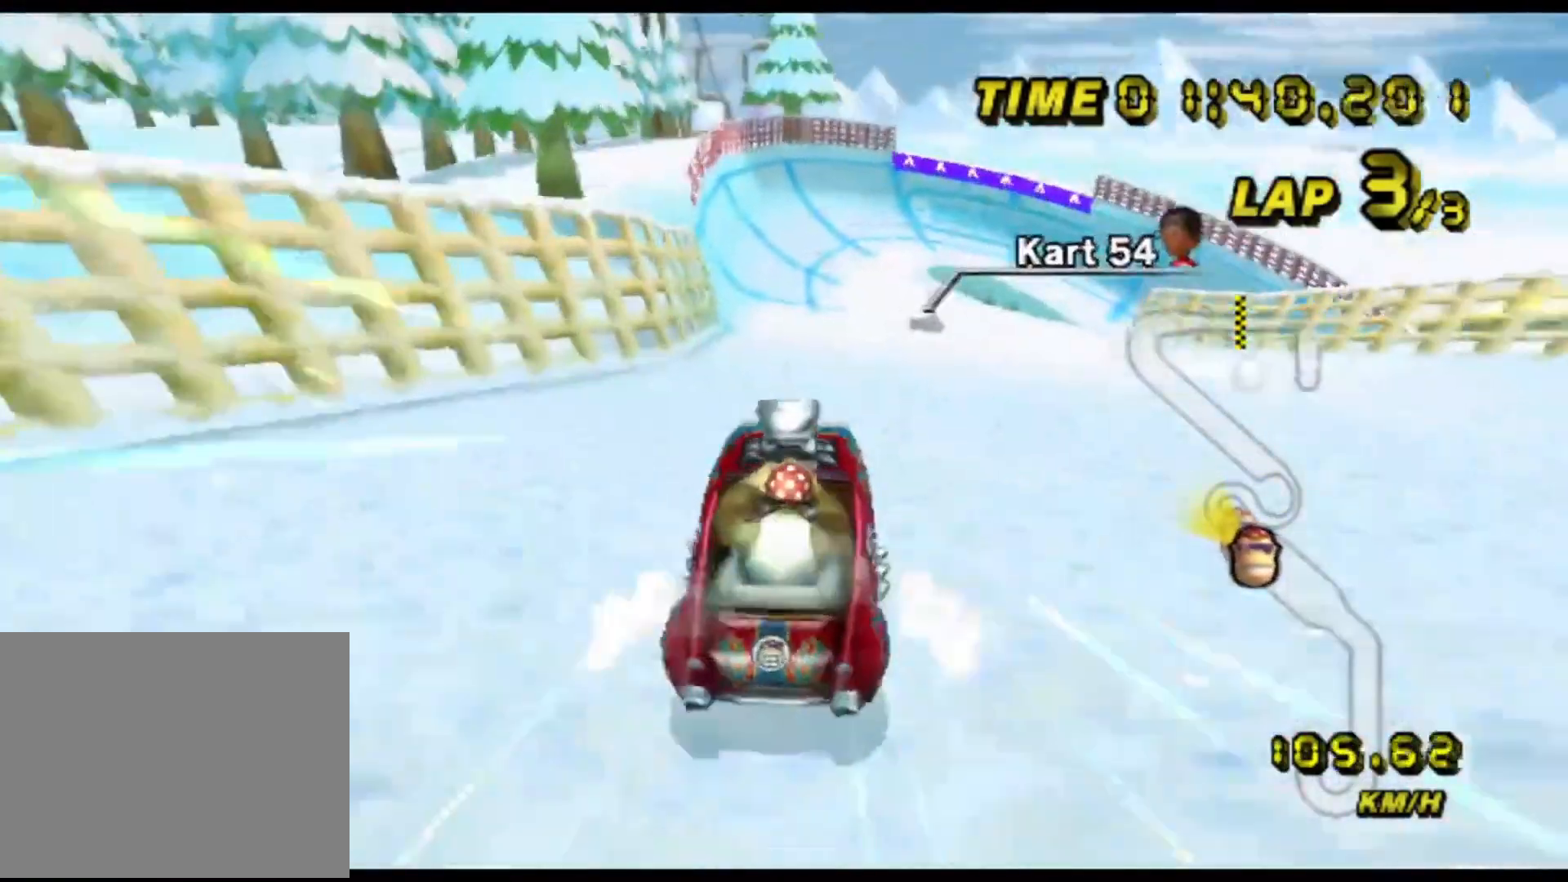
{"buttons": ["A"], "left_stick": "center", "events": [[50, "left_stick", "right"], [133, "left_stick", "center"]]}
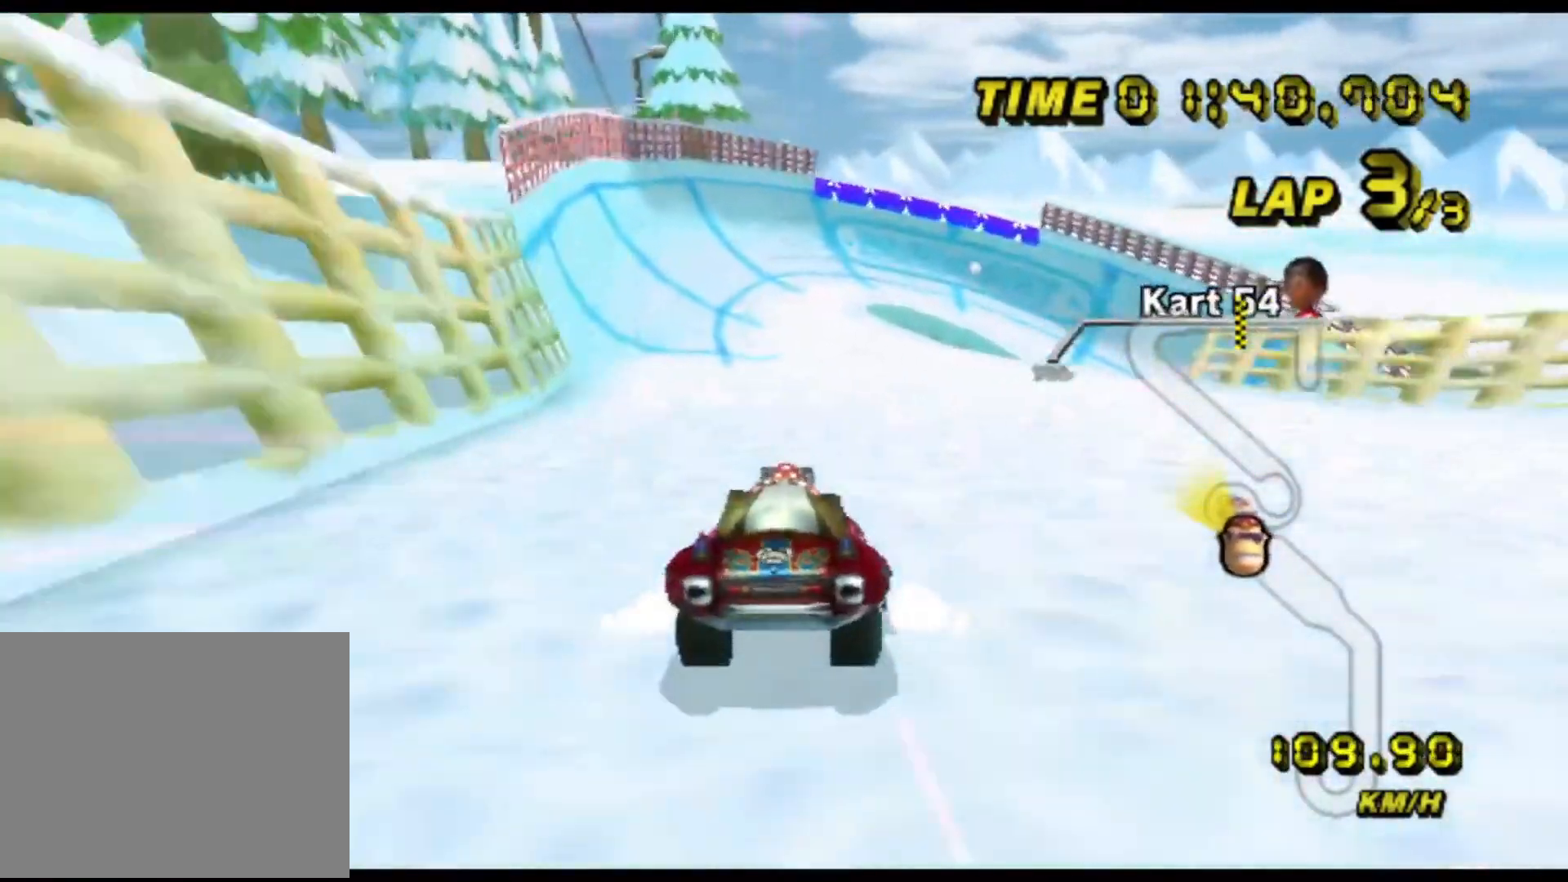
{"buttons": ["A"], "left_stick": "right", "events": [[133, "left_stick", "right"]]}
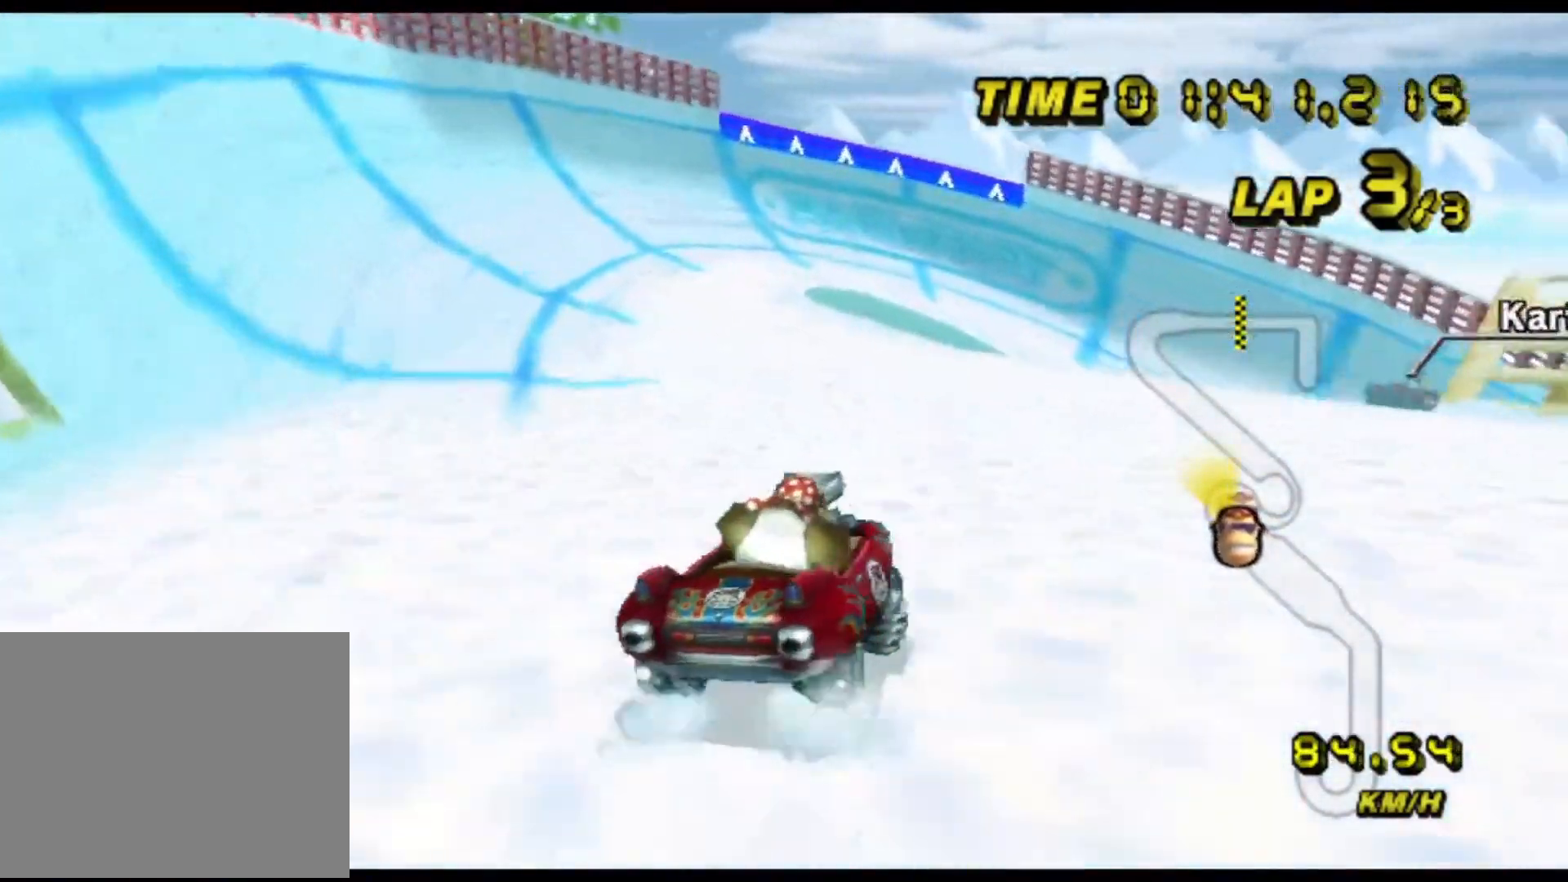
{"buttons": [], "left_stick": "right", "events": [[67, "A", "up"], [117, "R1", "down"], [300, "left_stick", "center"], [383, "left_stick", "right"], [417, "R1", "up"]]}
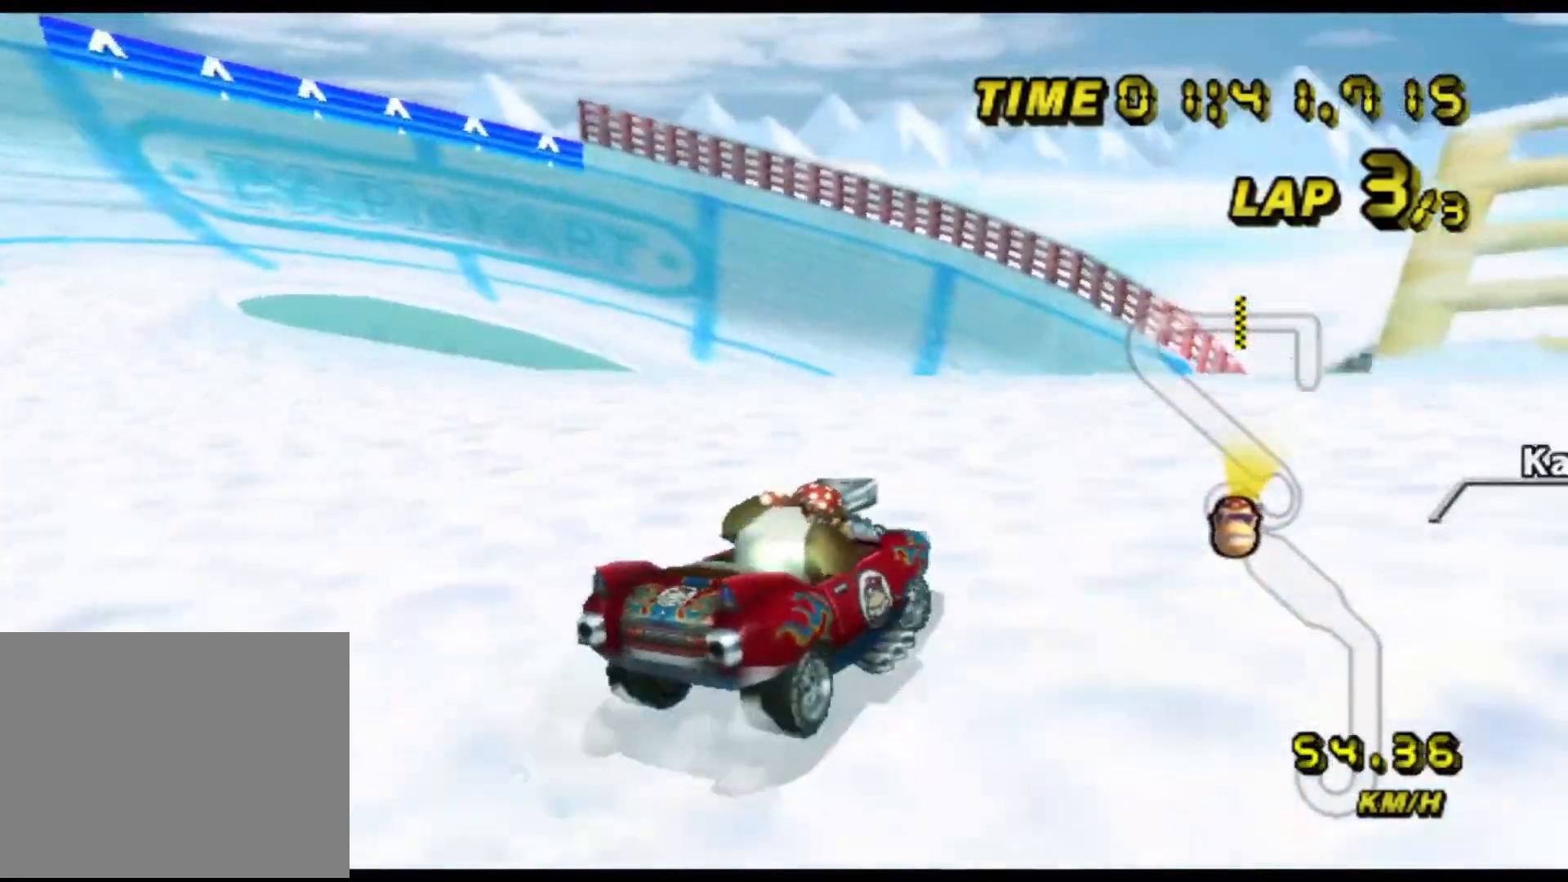
{"buttons": ["A"], "left_stick": "center", "events": [[267, "A", "down"], [433, "left_stick", "center"]]}